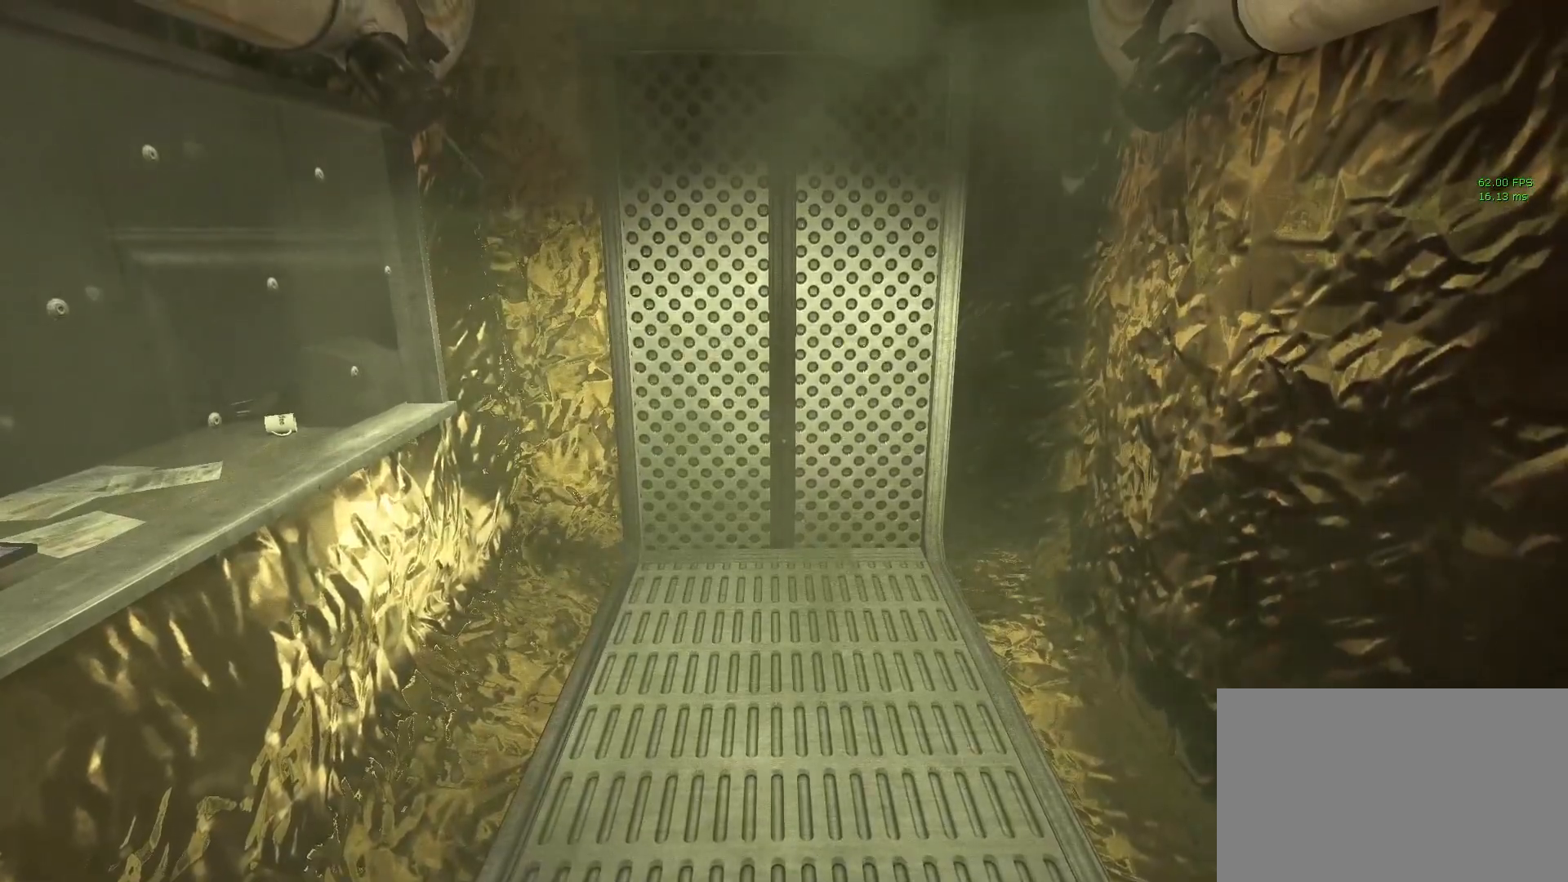
Gameplay with keyboard and mouse; each line is a JSON object with the keys and mouse buttons held at the frame after it. "events" lists presses ("down") and releases ("up") of "1", "2", "3", "4", "5", "a", "alt", "c", "ctrl", "d", "e", "f", "q", "r", "s", "shift", "space", "tab", "v", "w", "x", "z", "mouse_left", "mouse_middle", "mouse_right", "mouse_wheel_up" and "mouse_wheel_down" between this image and that frame as [ms after this image, input, new state], when the widget could be followed in between. "mouse_left", "mouse_middle", "mouse_right", "mouse_wheel_up", "mouse_wheel_down" = the "left", "middle", "right", "wheel_up", "wheel_down" buttons of the "mouse" list. No other keys are recorded. Mouse movement is not recorded.
{"keys": ["shift"], "mouse": [], "events": []}
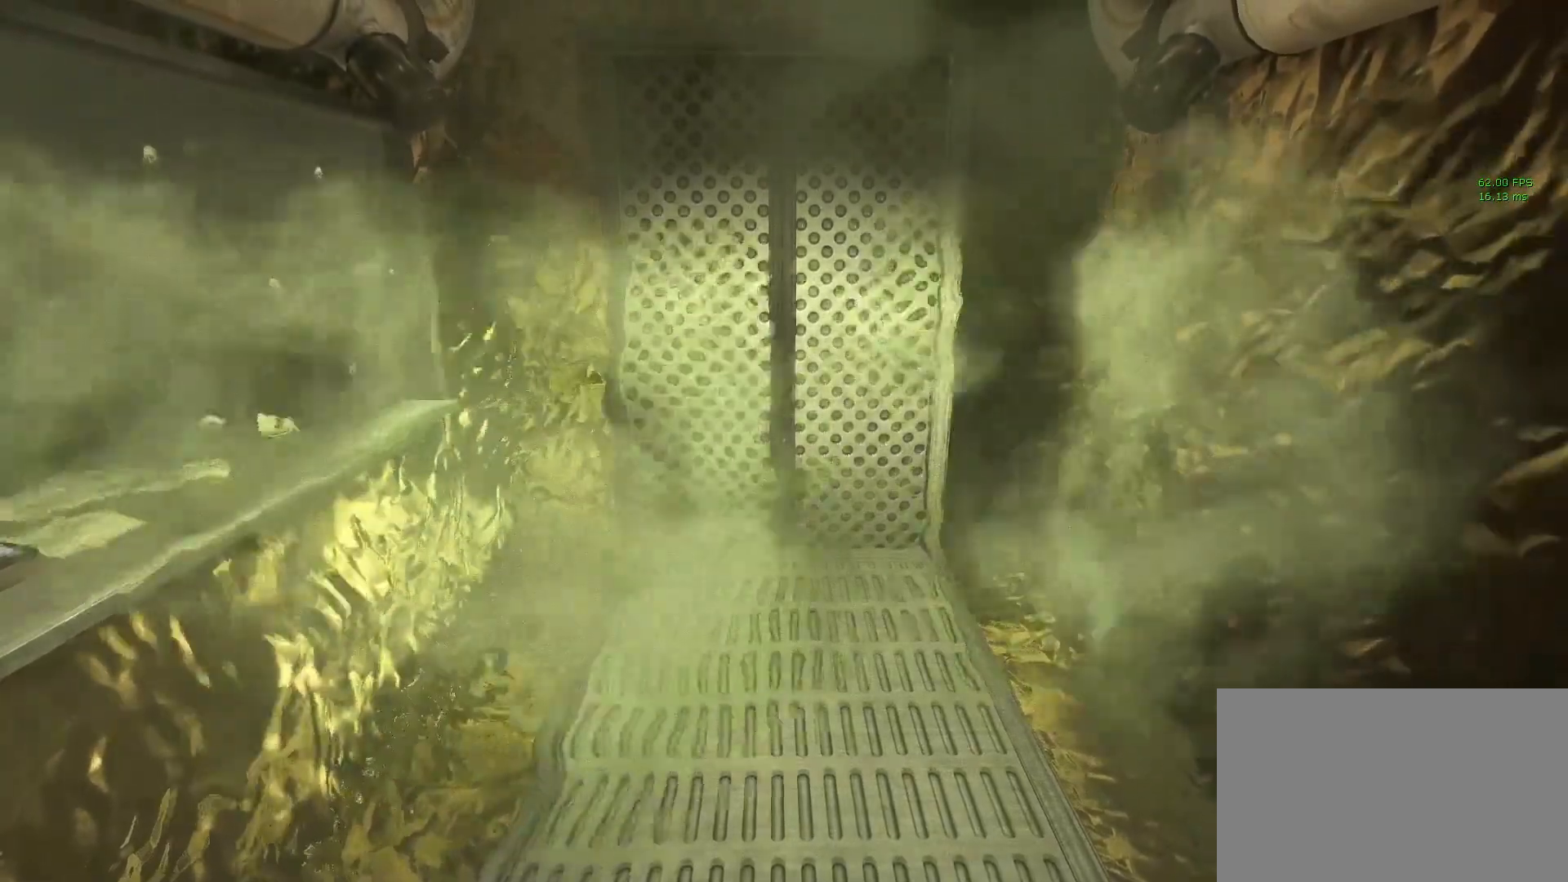
{"keys": ["shift"], "mouse": [], "events": []}
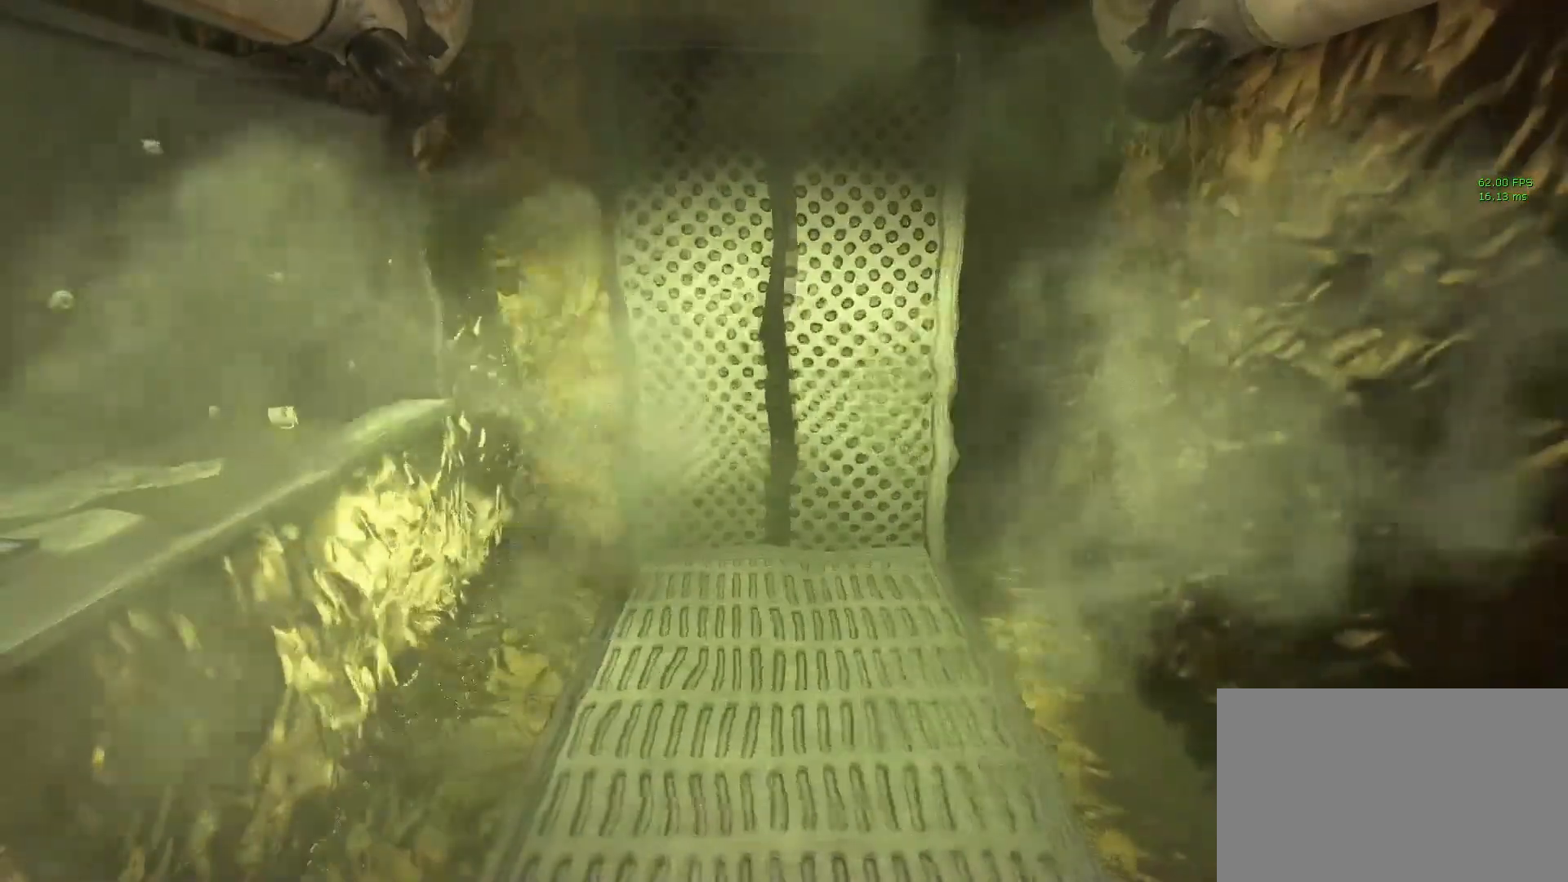
{"keys": ["shift"], "mouse": [], "events": []}
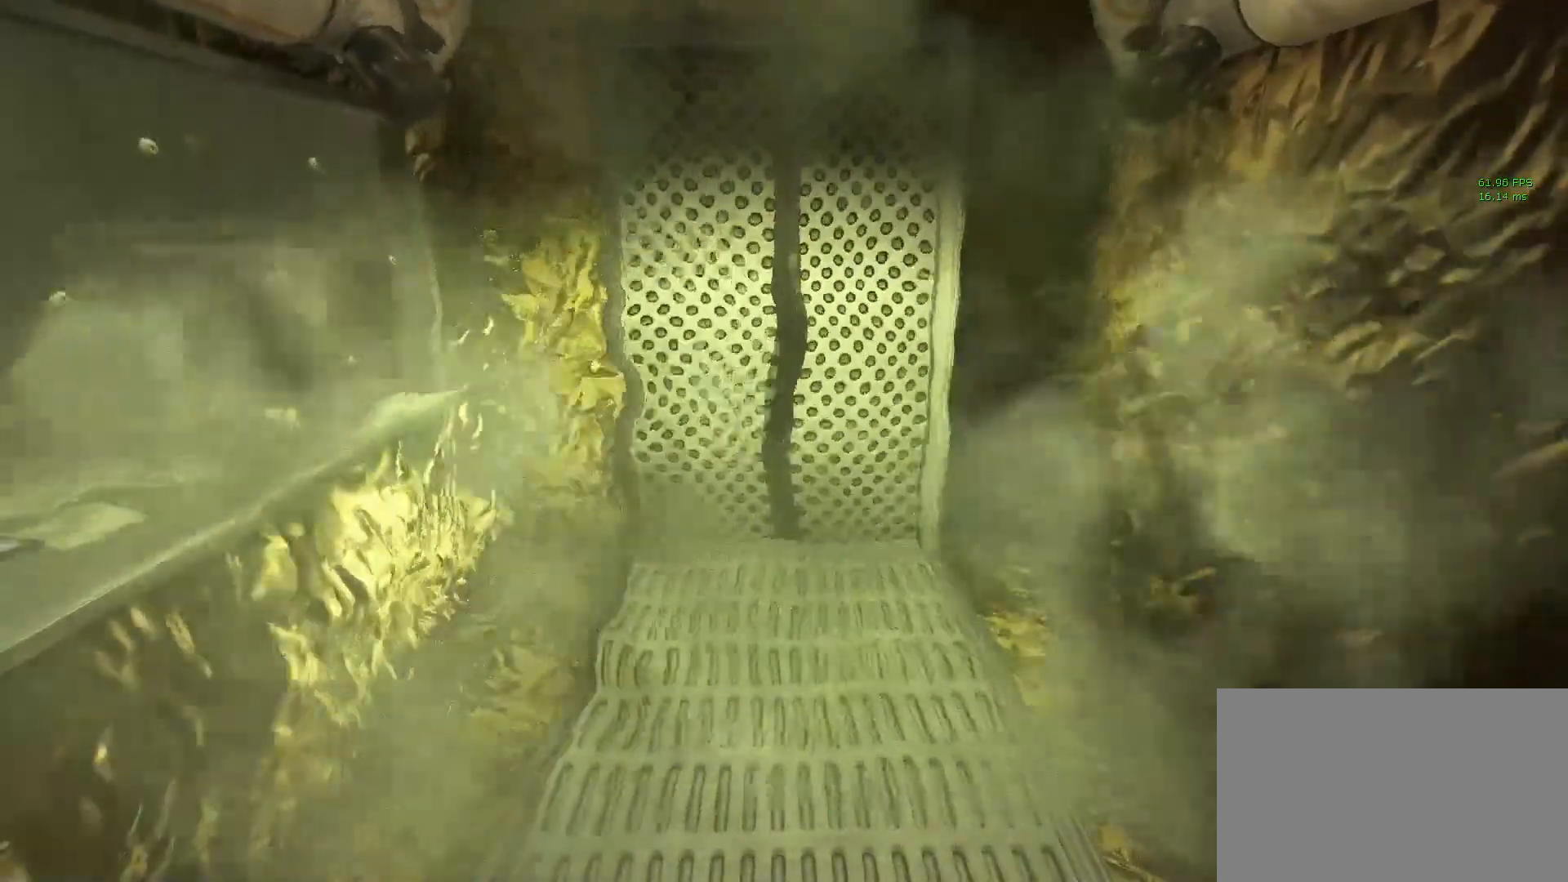
{"keys": ["shift"], "mouse": [], "events": []}
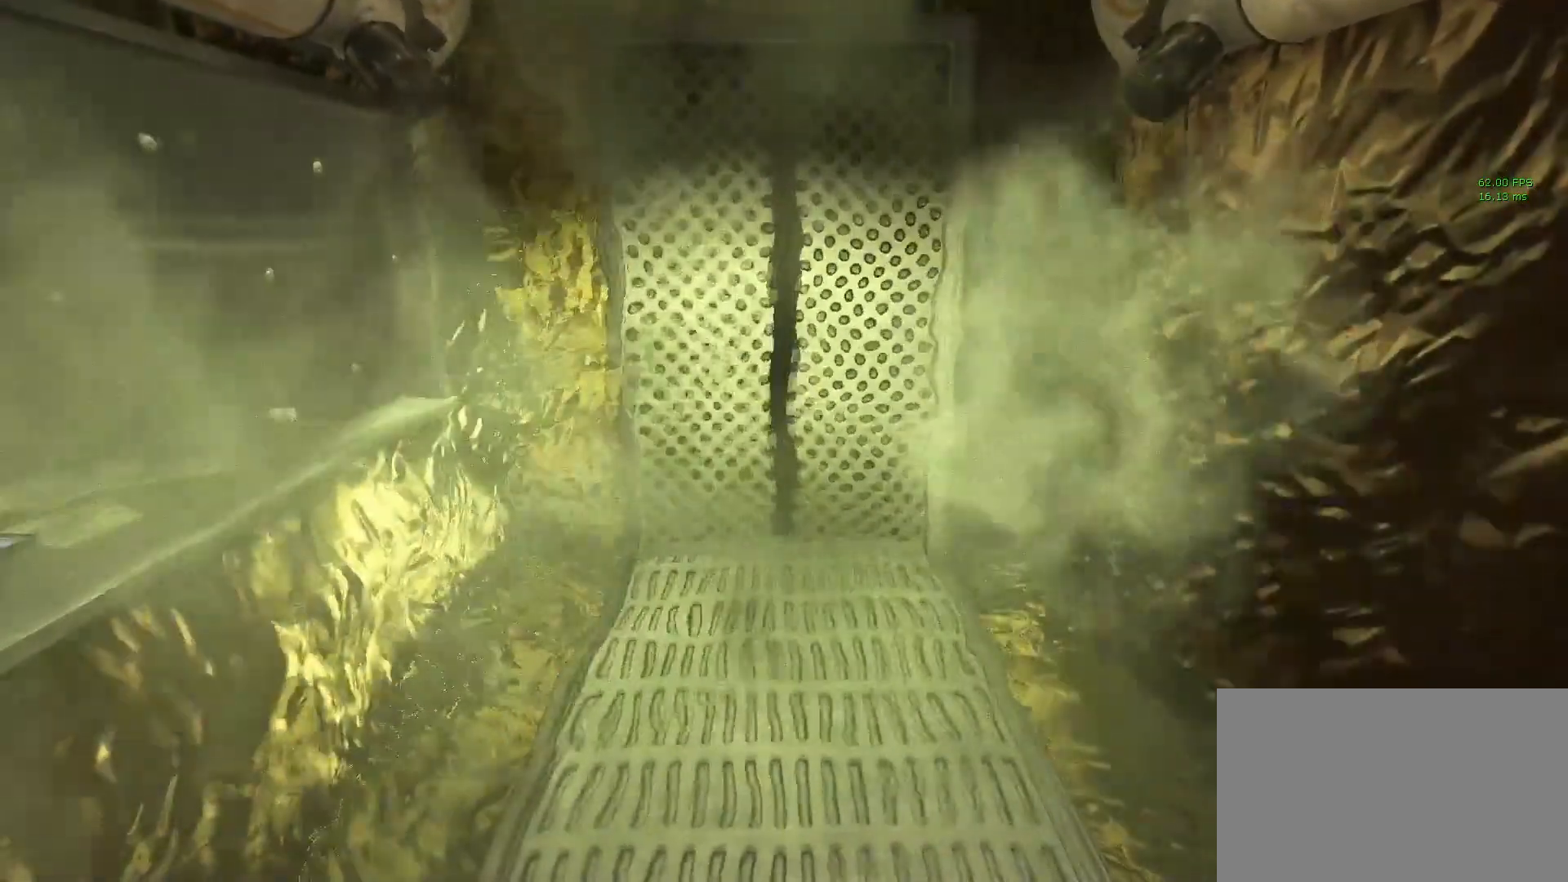
{"keys": ["shift", "w"], "mouse": [], "events": [[300, "w", "down"]]}
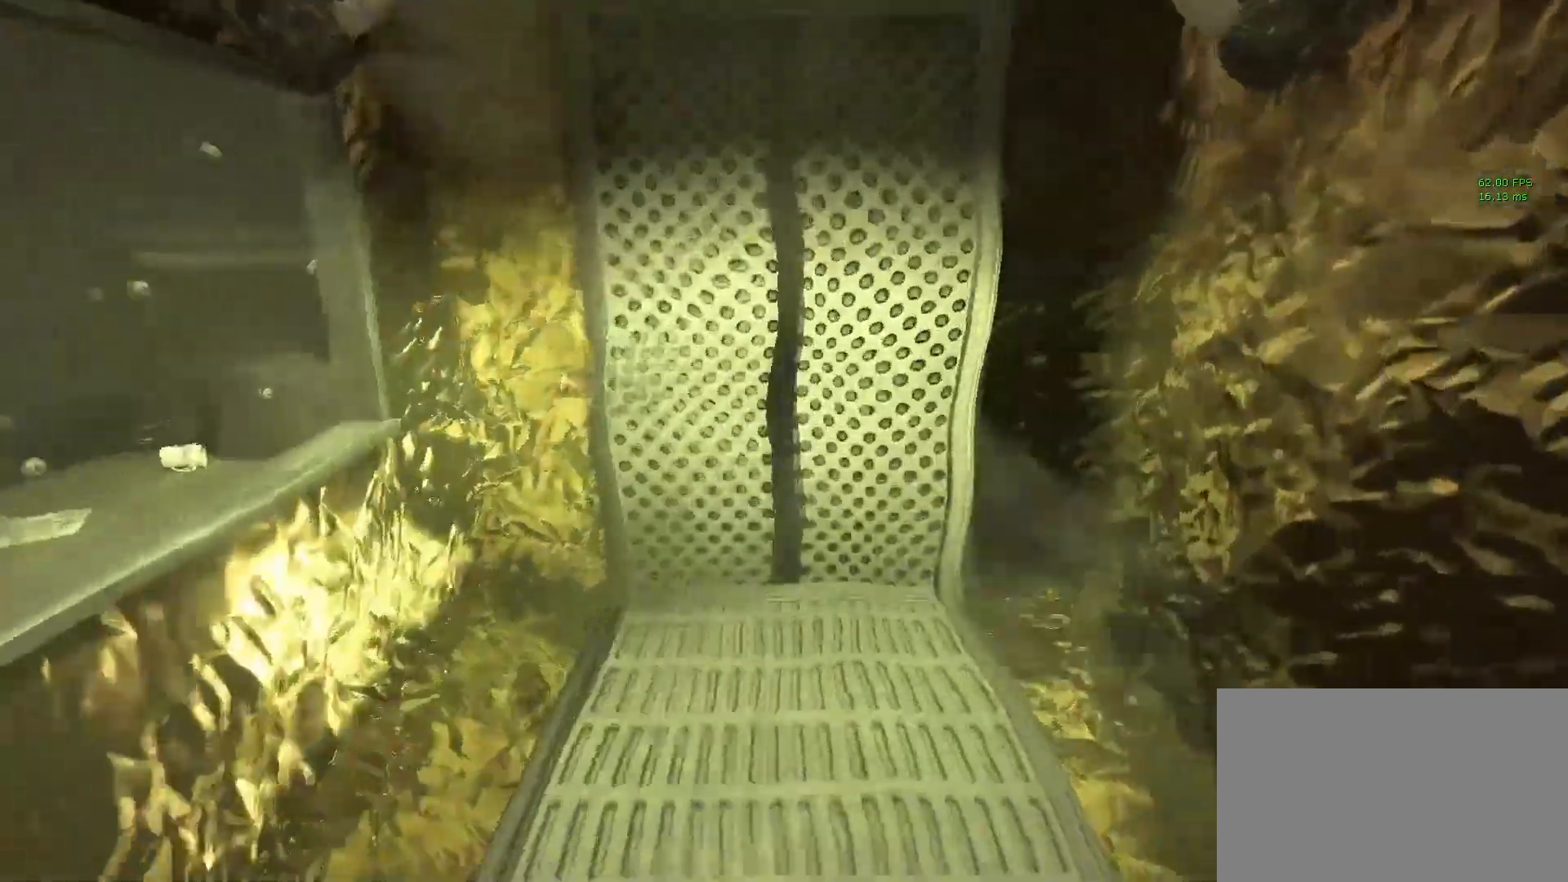
{"keys": ["shift", "w"], "mouse": [], "events": []}
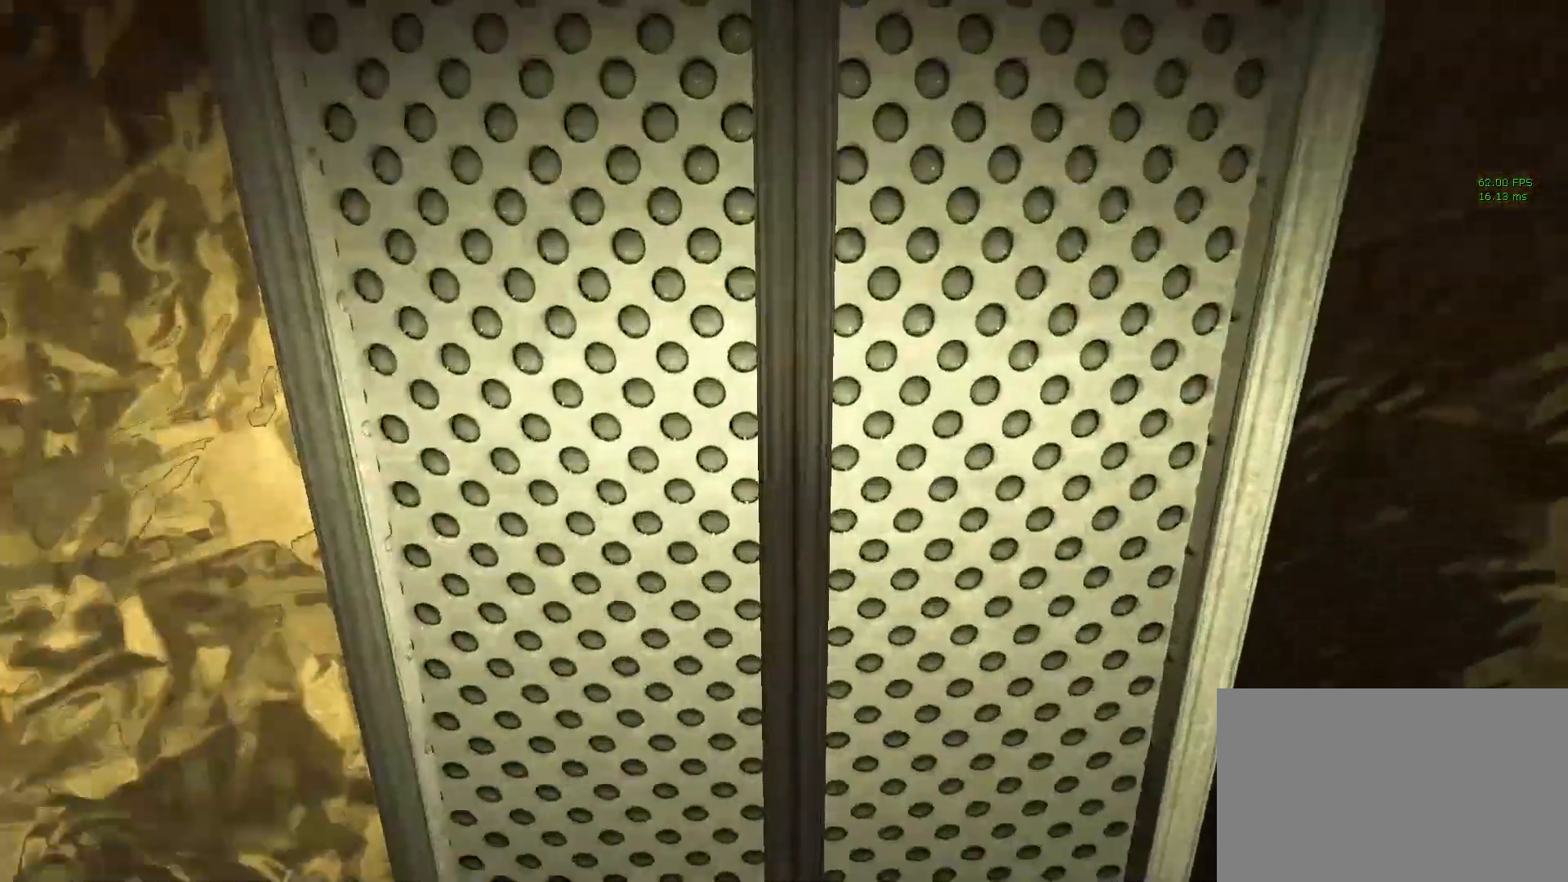
{"keys": ["shift", "w"], "mouse": [], "events": [[283, "mouse_right", "down"], [433, "mouse_right", "up"]]}
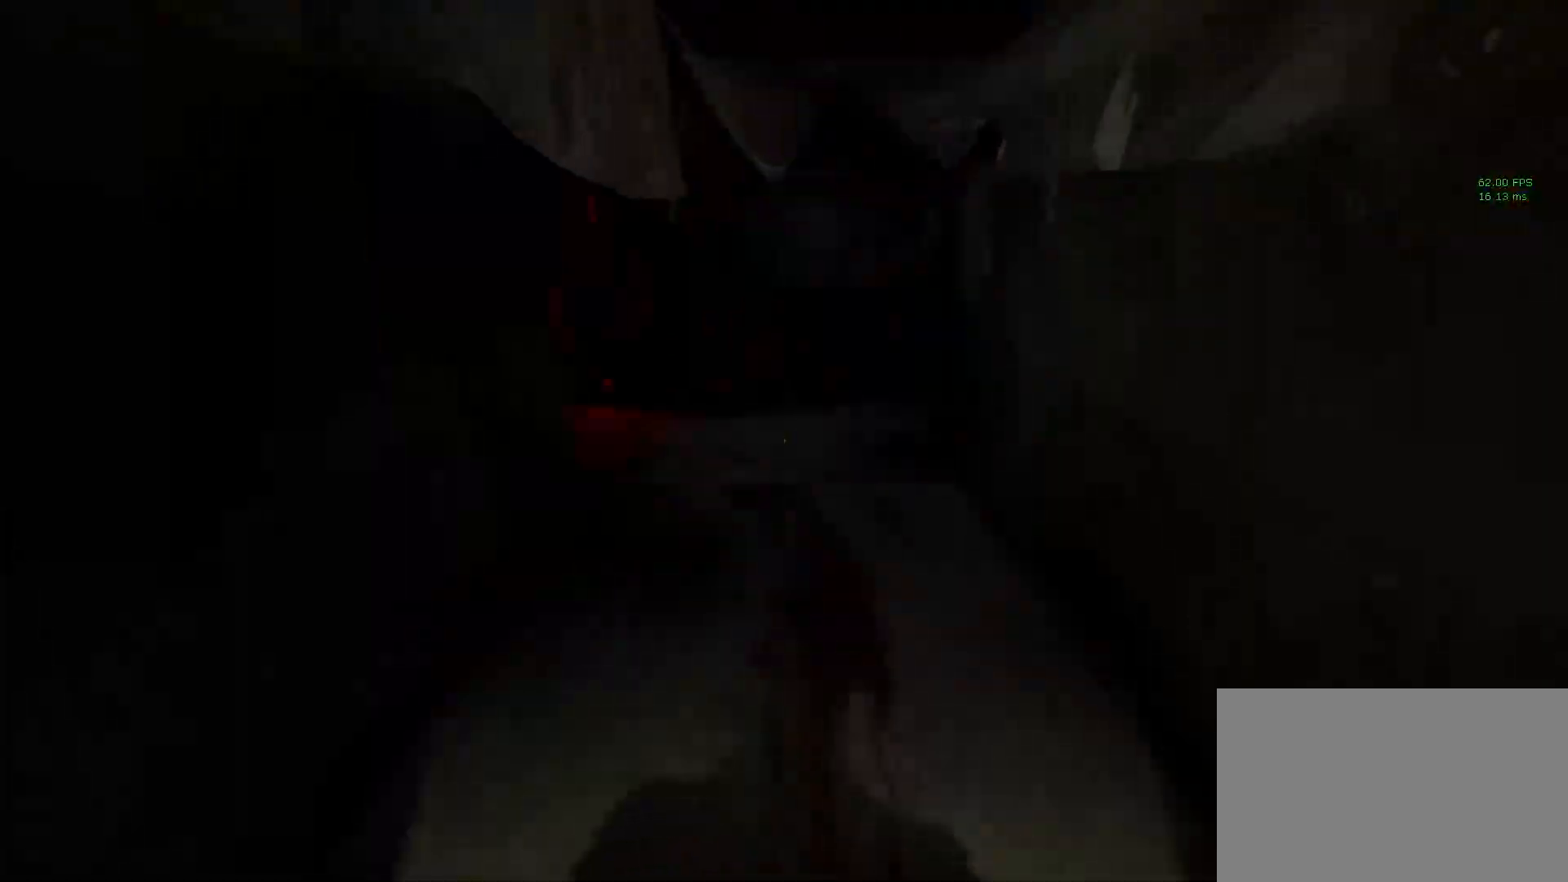
{"keys": ["shift", "w"], "mouse": [], "events": []}
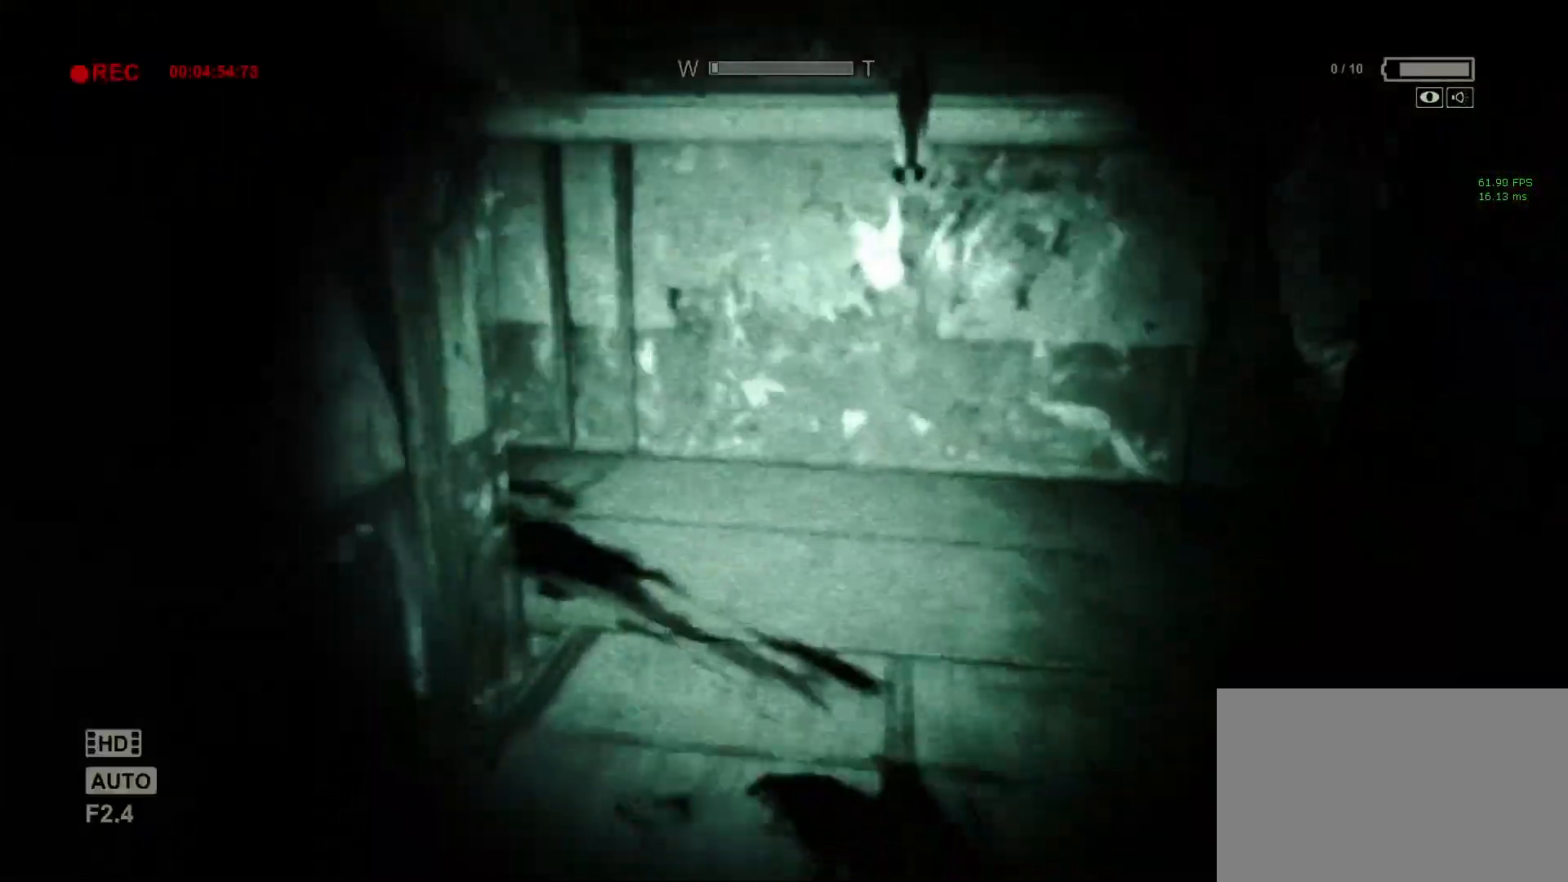
{"keys": ["shift", "w"], "mouse": [], "events": []}
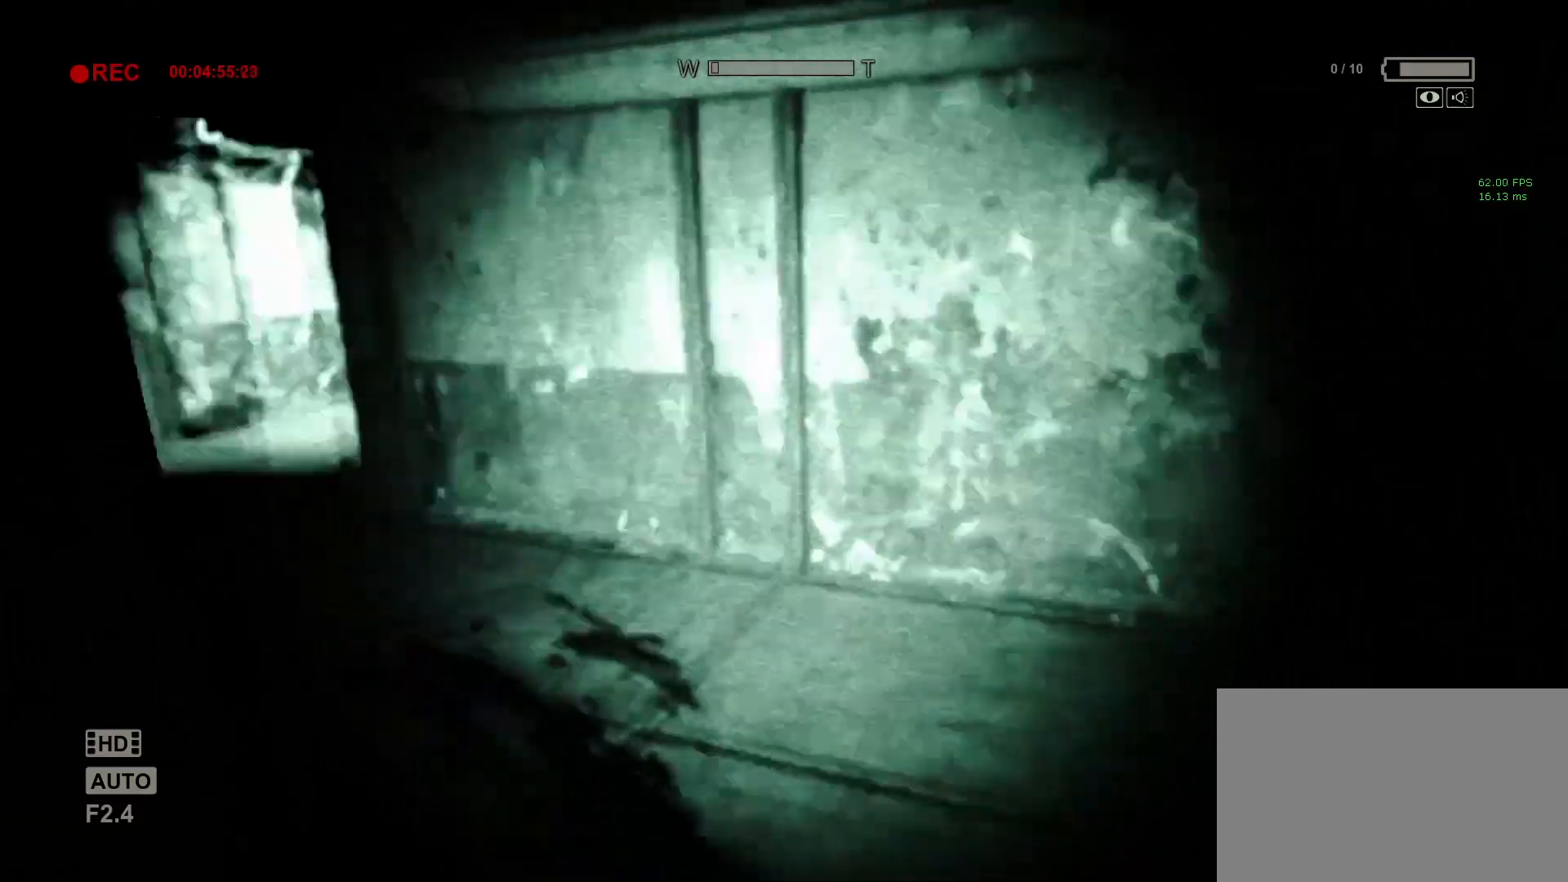
{"keys": ["shift", "w"], "mouse": [], "events": []}
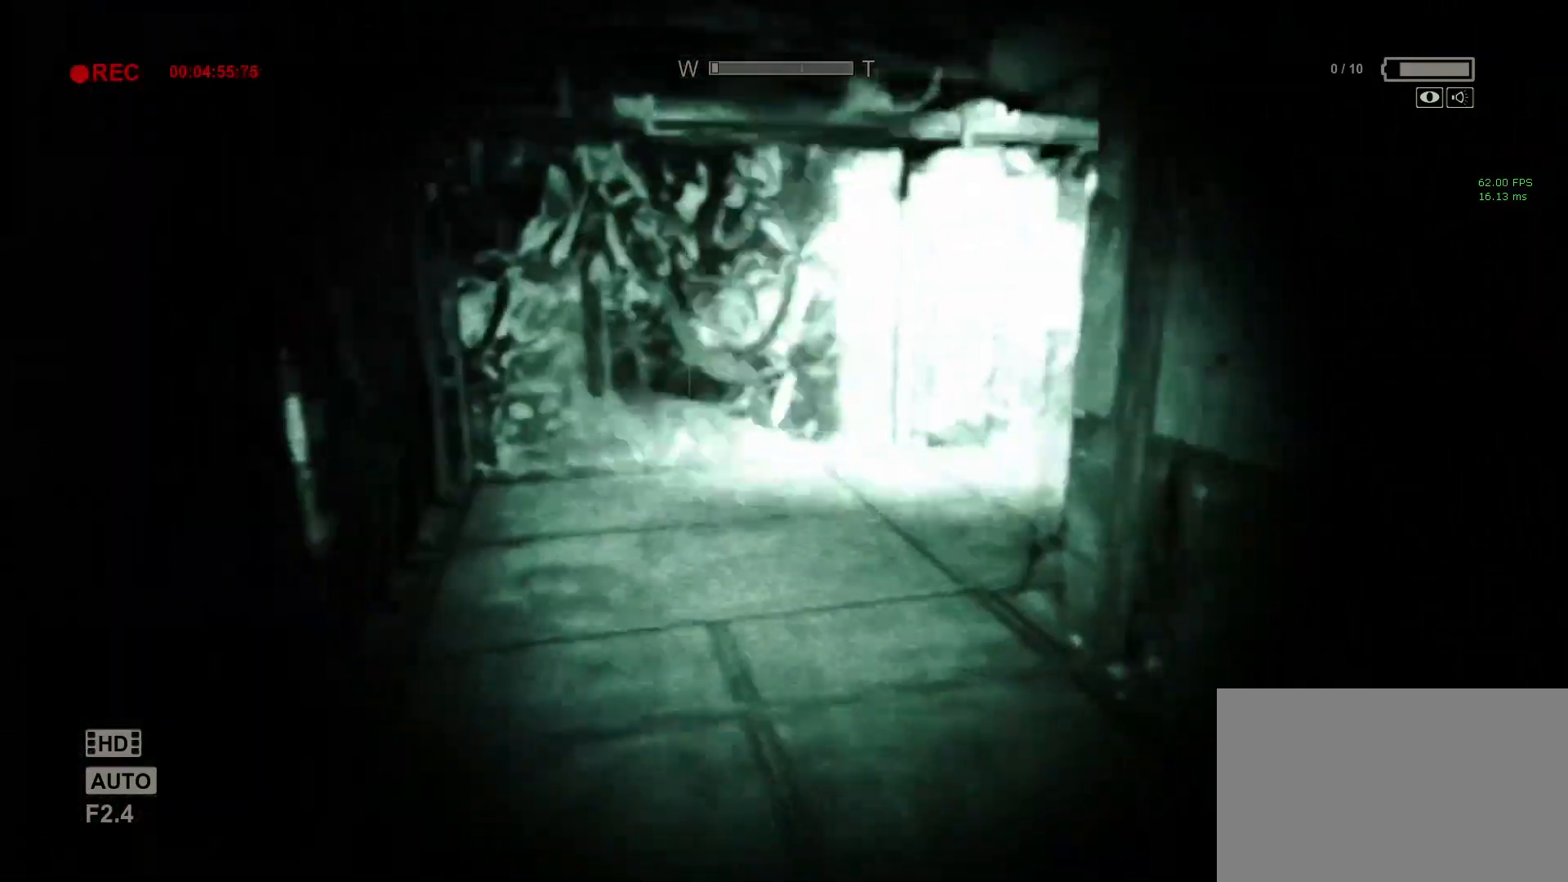
{"keys": ["shift", "w"], "mouse": [], "events": []}
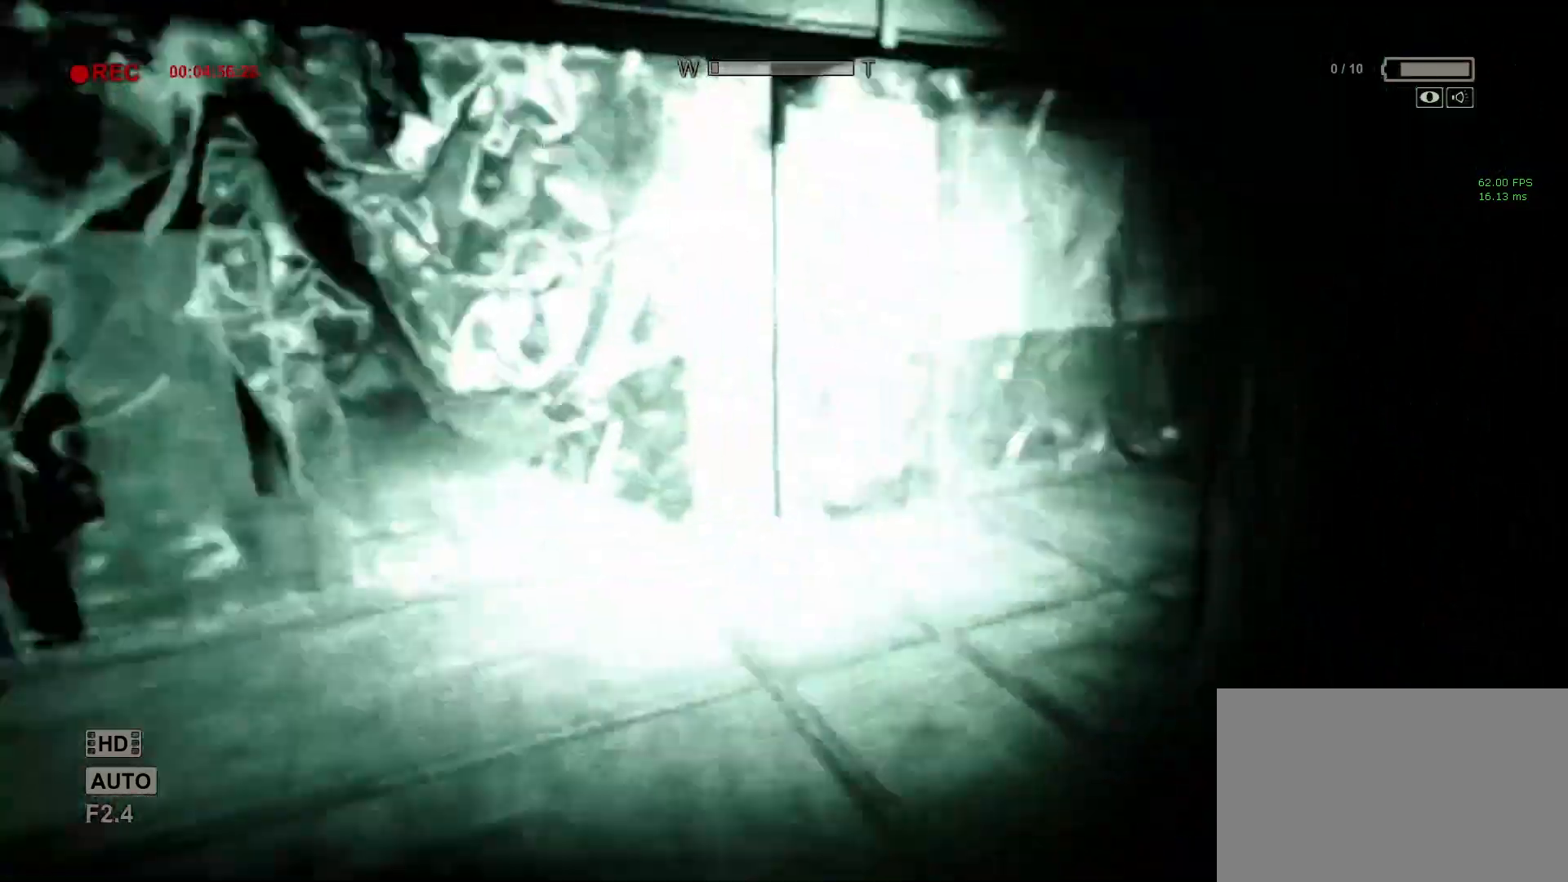
{"keys": ["shift", "w"], "mouse": [], "events": []}
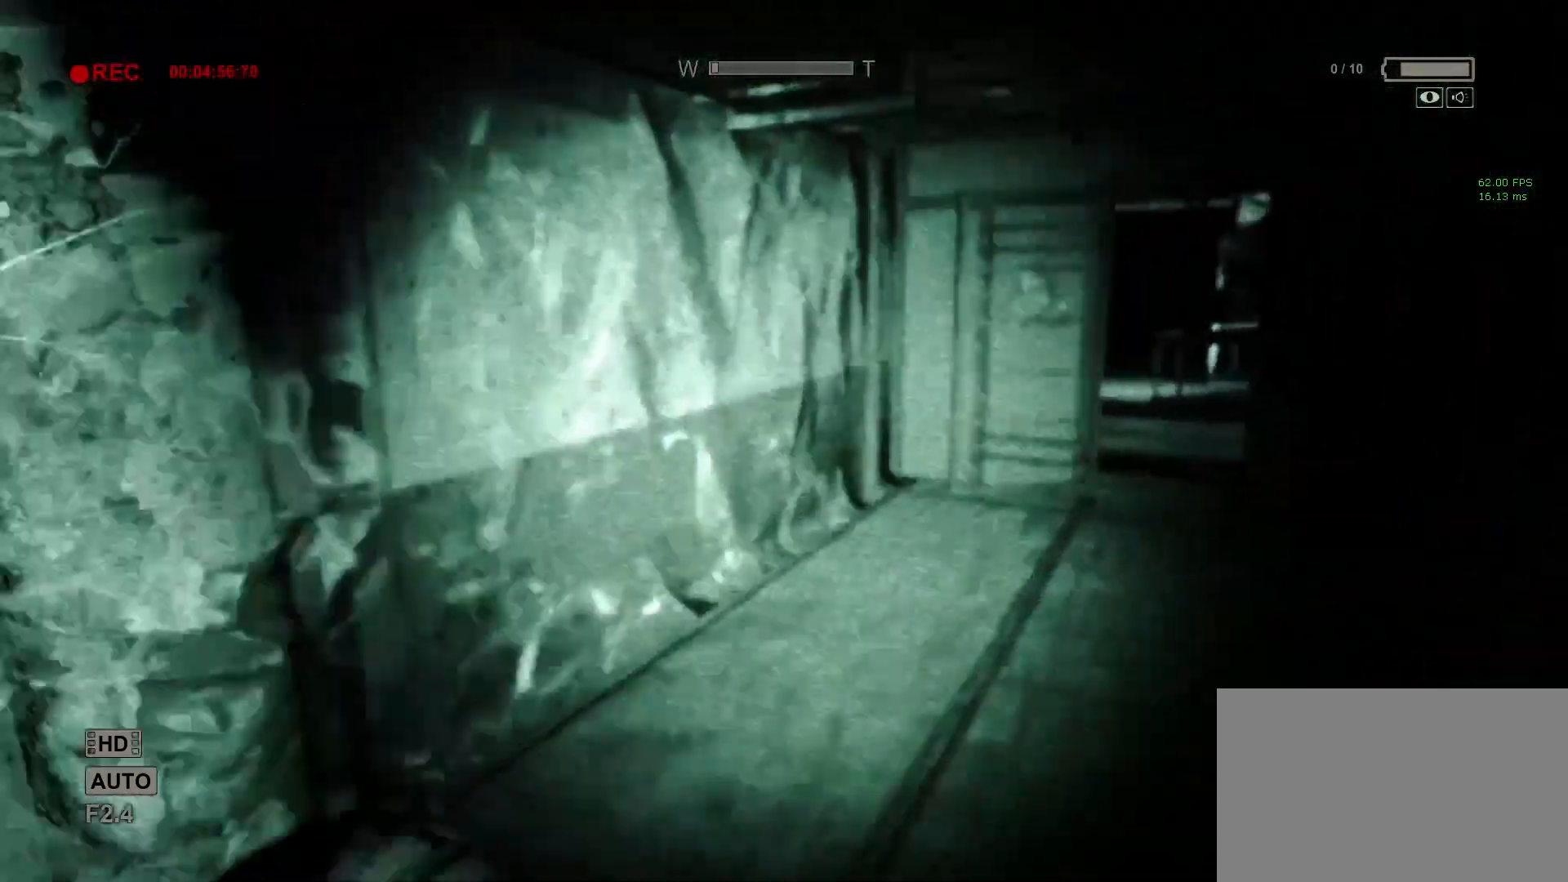
{"keys": ["shift", "w"], "mouse": [], "events": []}
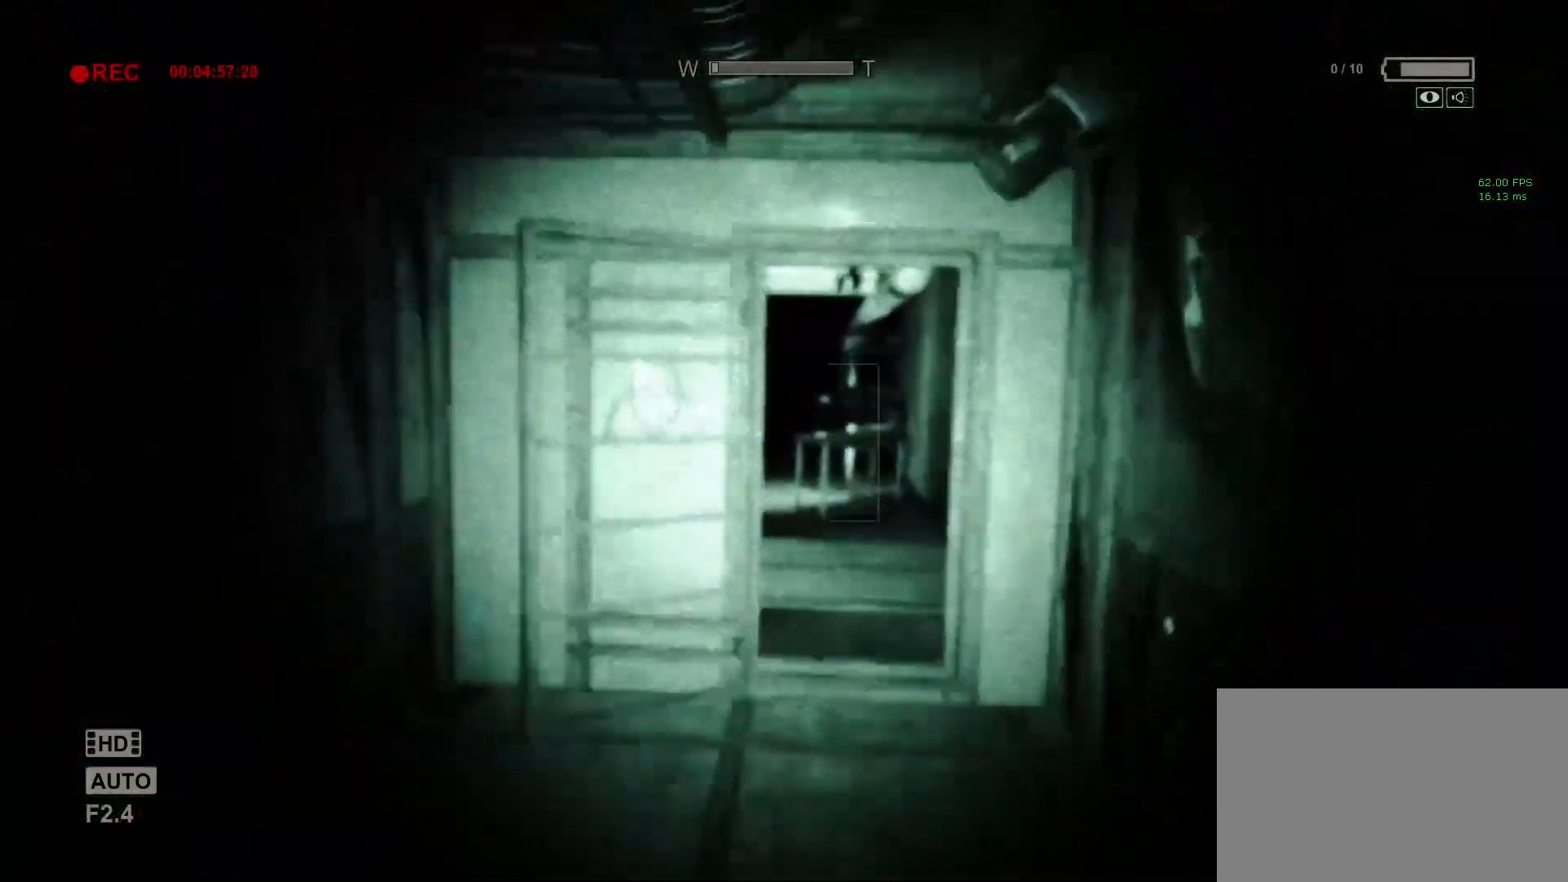
{"keys": ["shift", "w"], "mouse": [], "events": []}
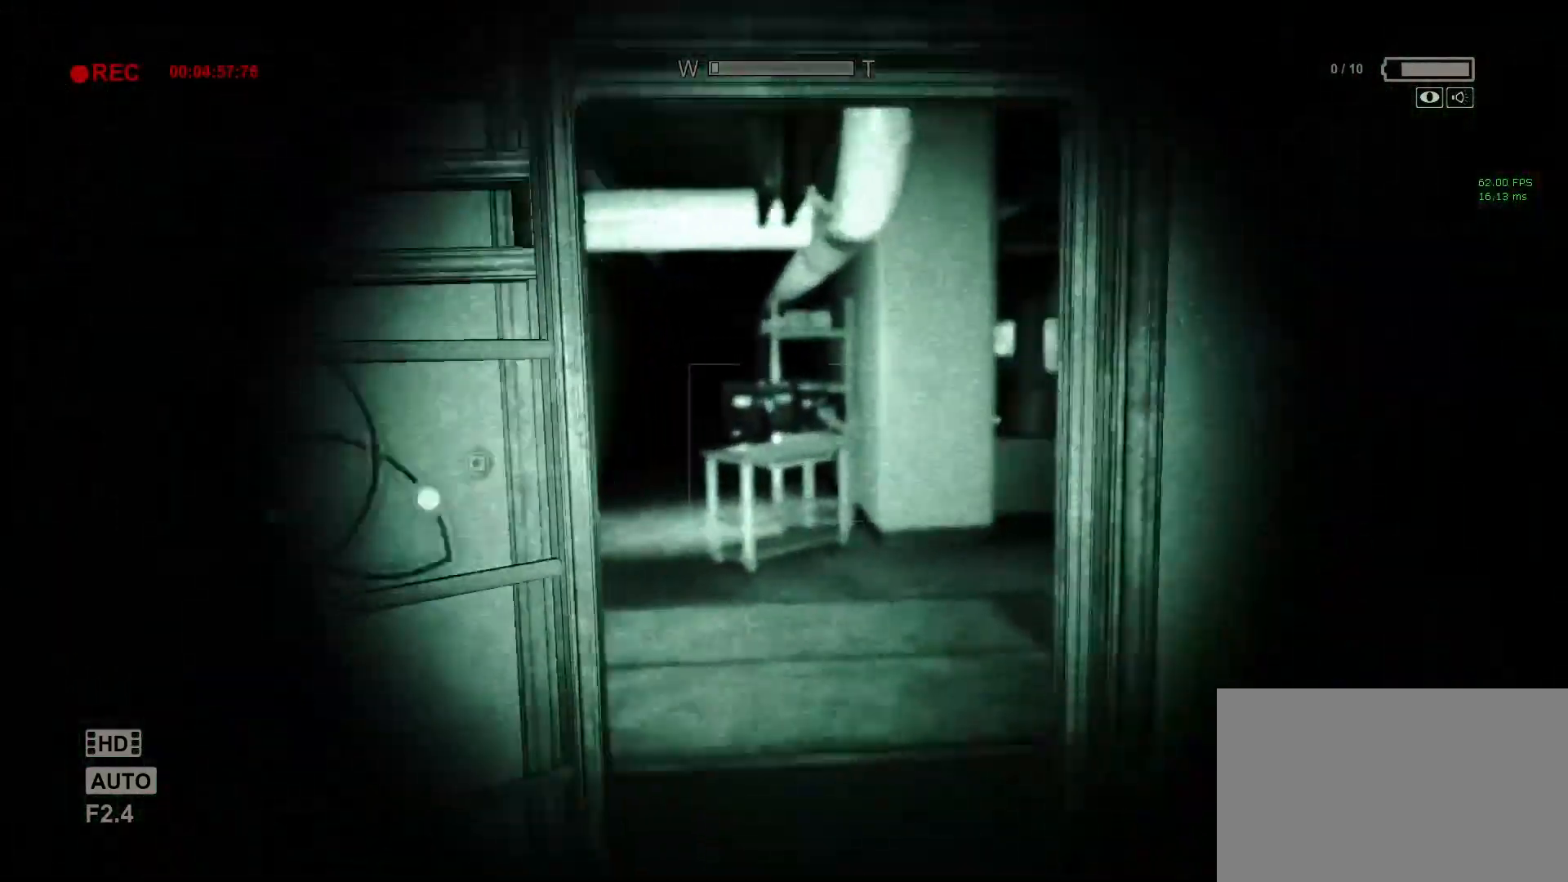
{"keys": ["shift", "w"], "mouse": [], "events": []}
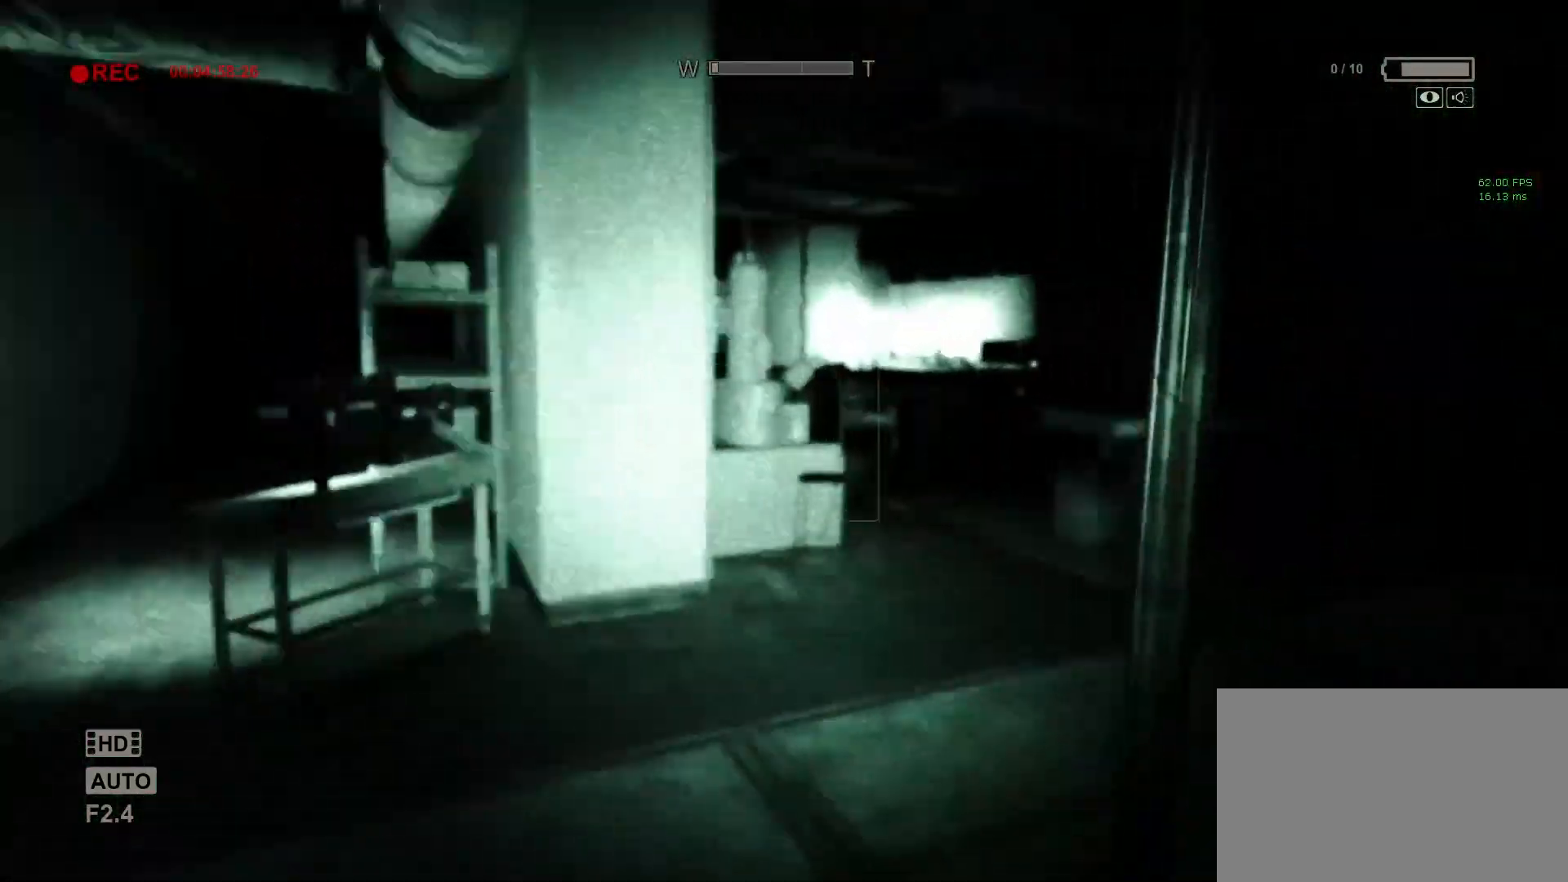
{"keys": ["shift", "w"], "mouse": [], "events": []}
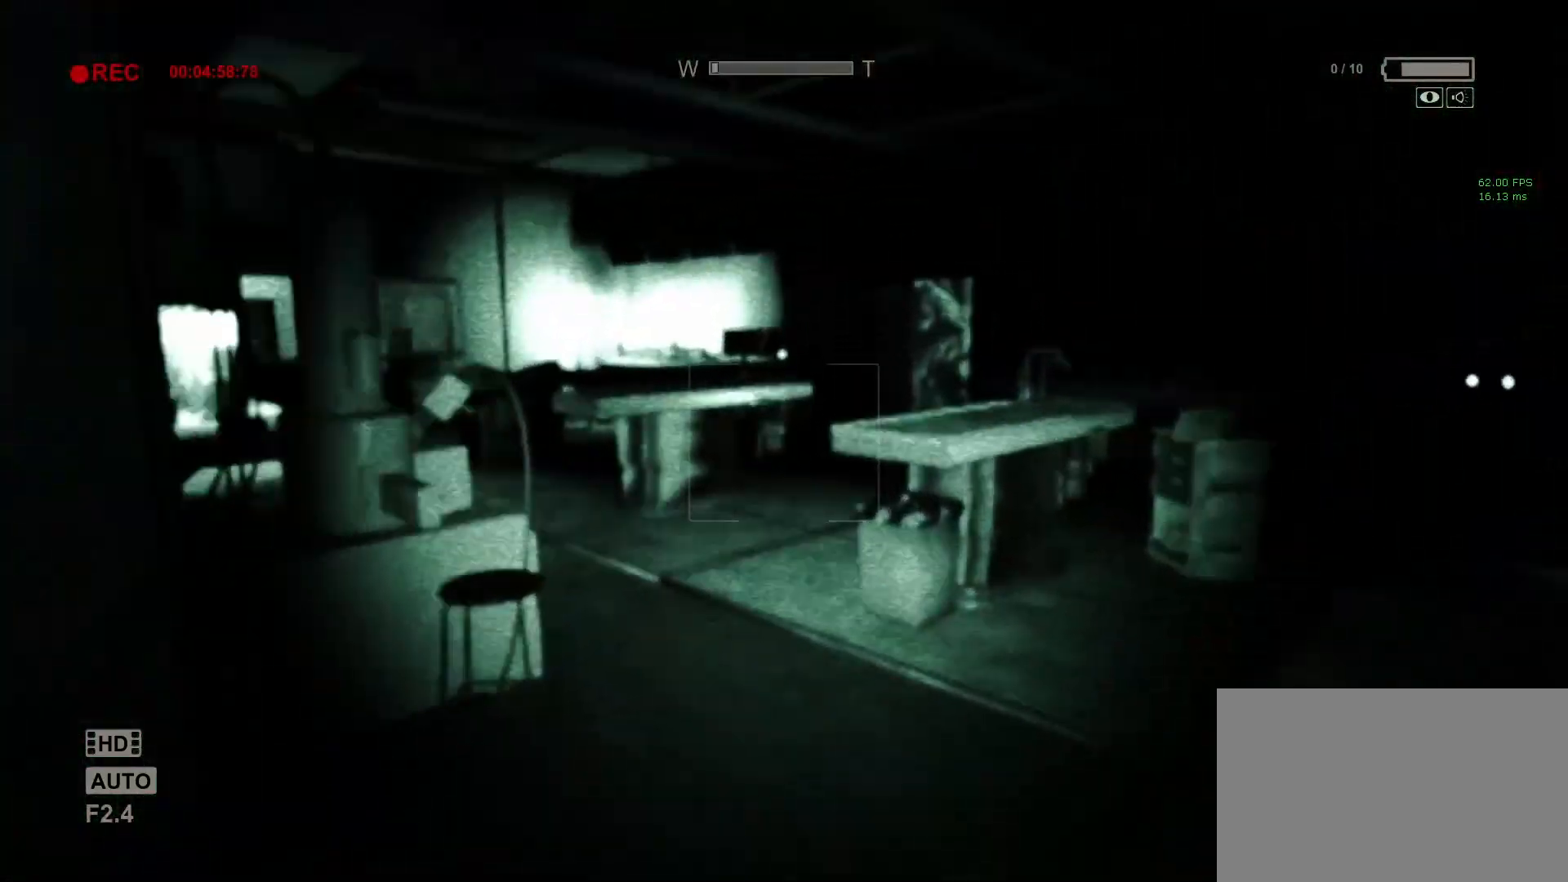
{"keys": ["shift", "w"], "mouse": [], "events": []}
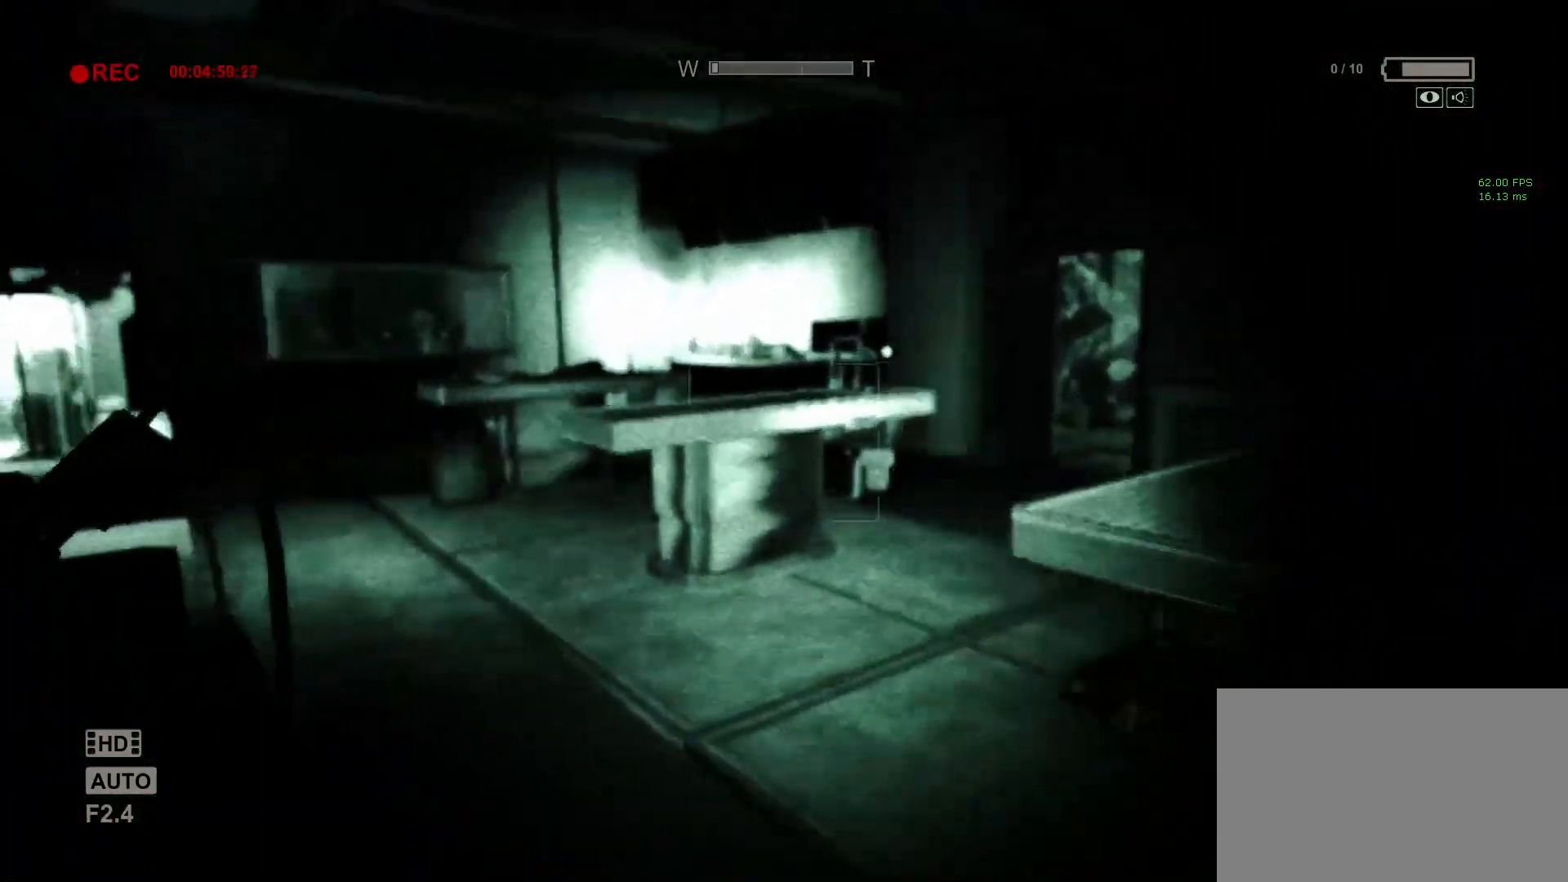
{"keys": ["shift", "w"], "mouse": [], "events": []}
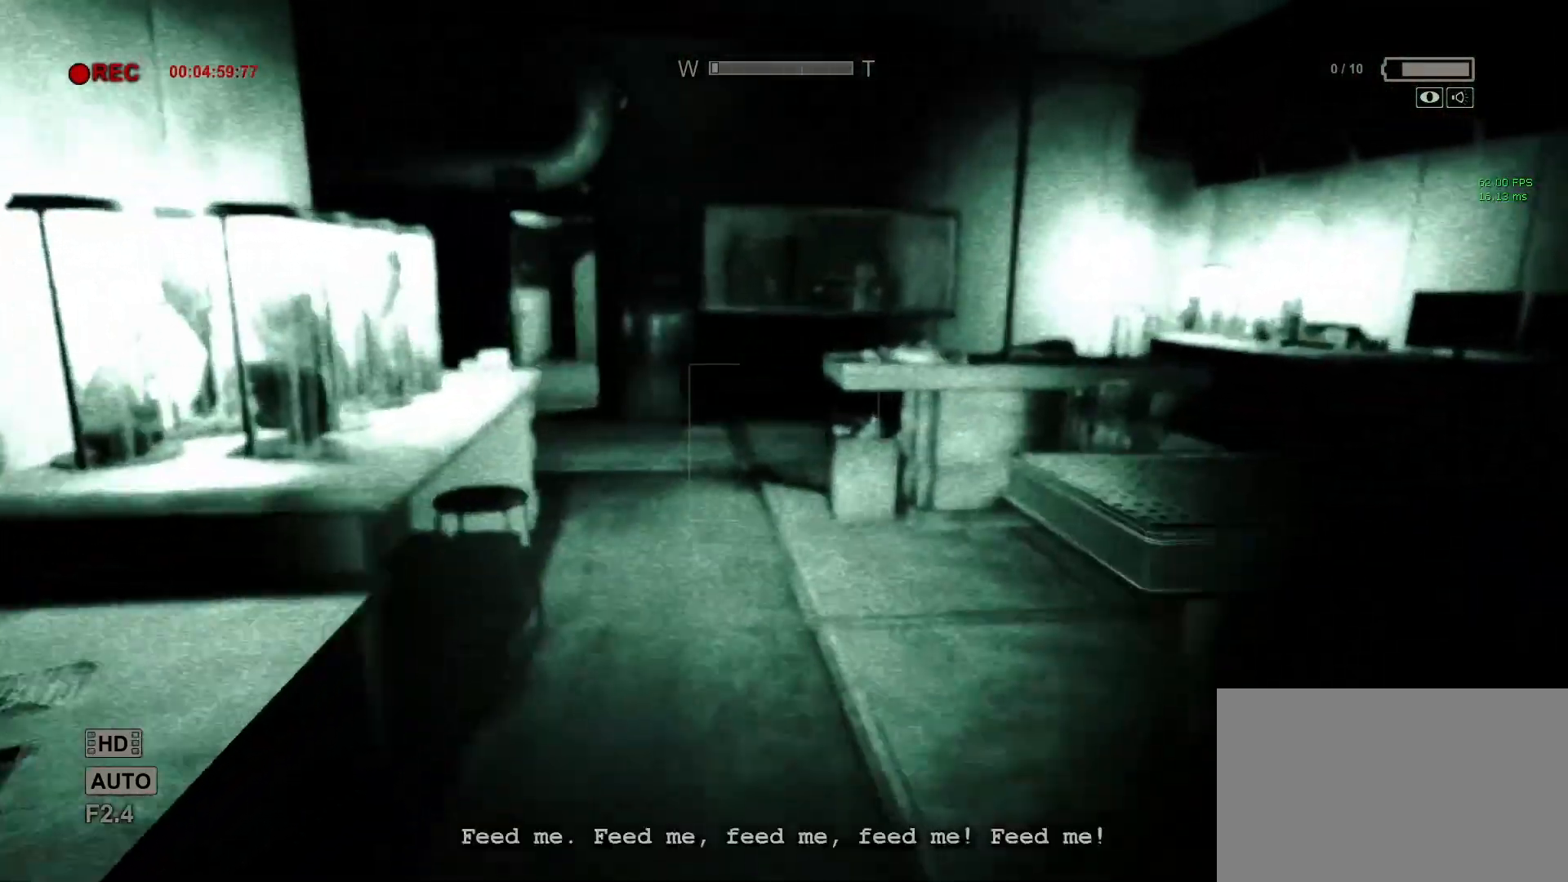
{"keys": ["shift", "w"], "mouse": [], "events": [[300, "f", "down"], [450, "f", "up"]]}
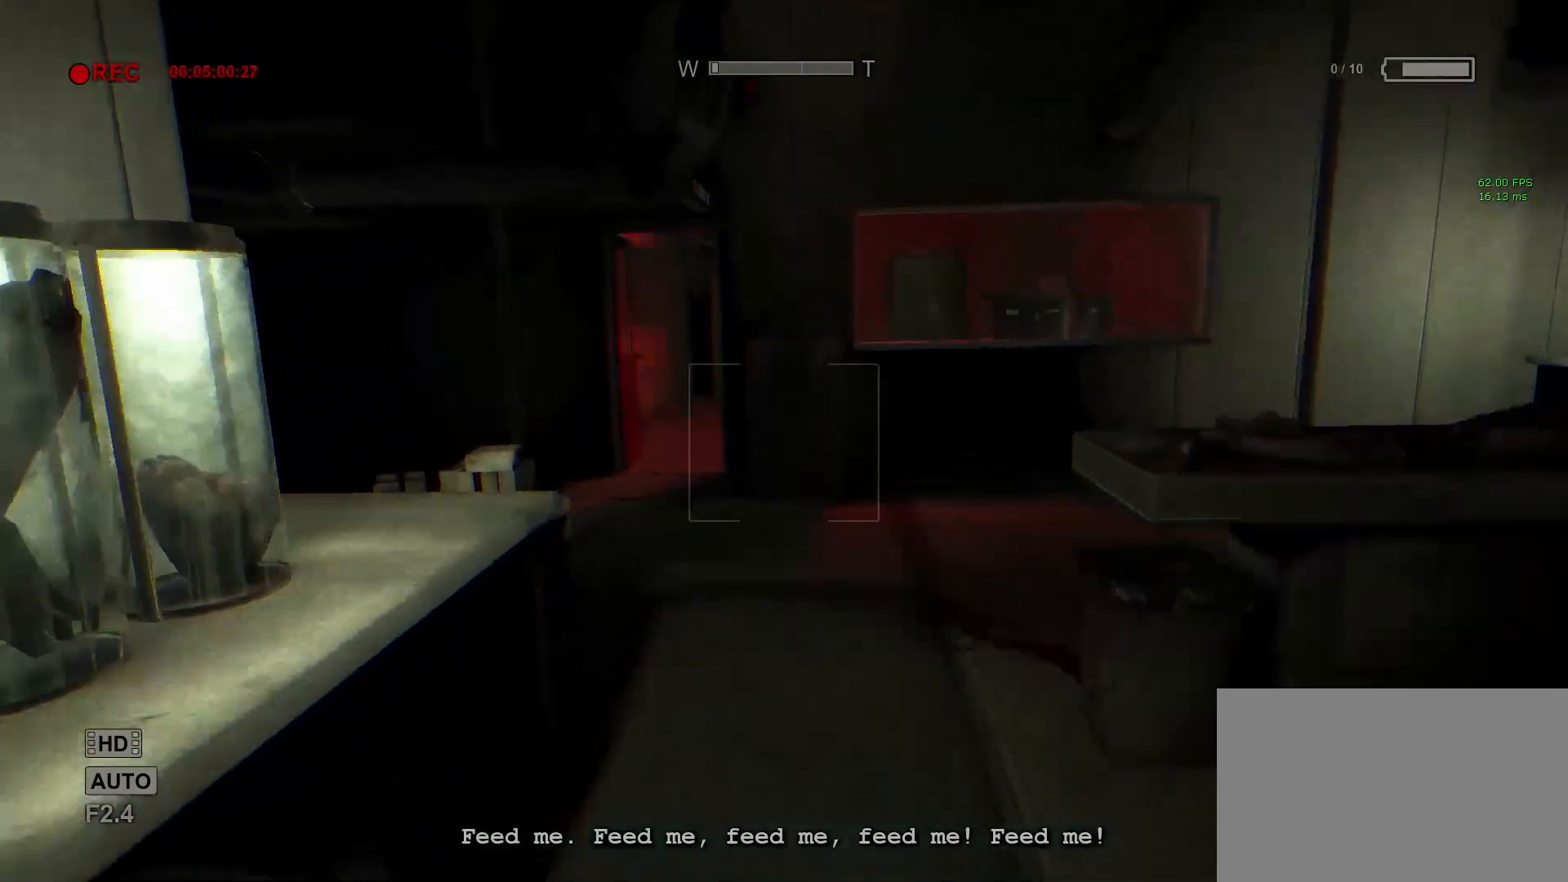
{"keys": ["shift", "w"], "mouse": [], "events": [[83, "mouse_right", "down"], [217, "mouse_right", "up"]]}
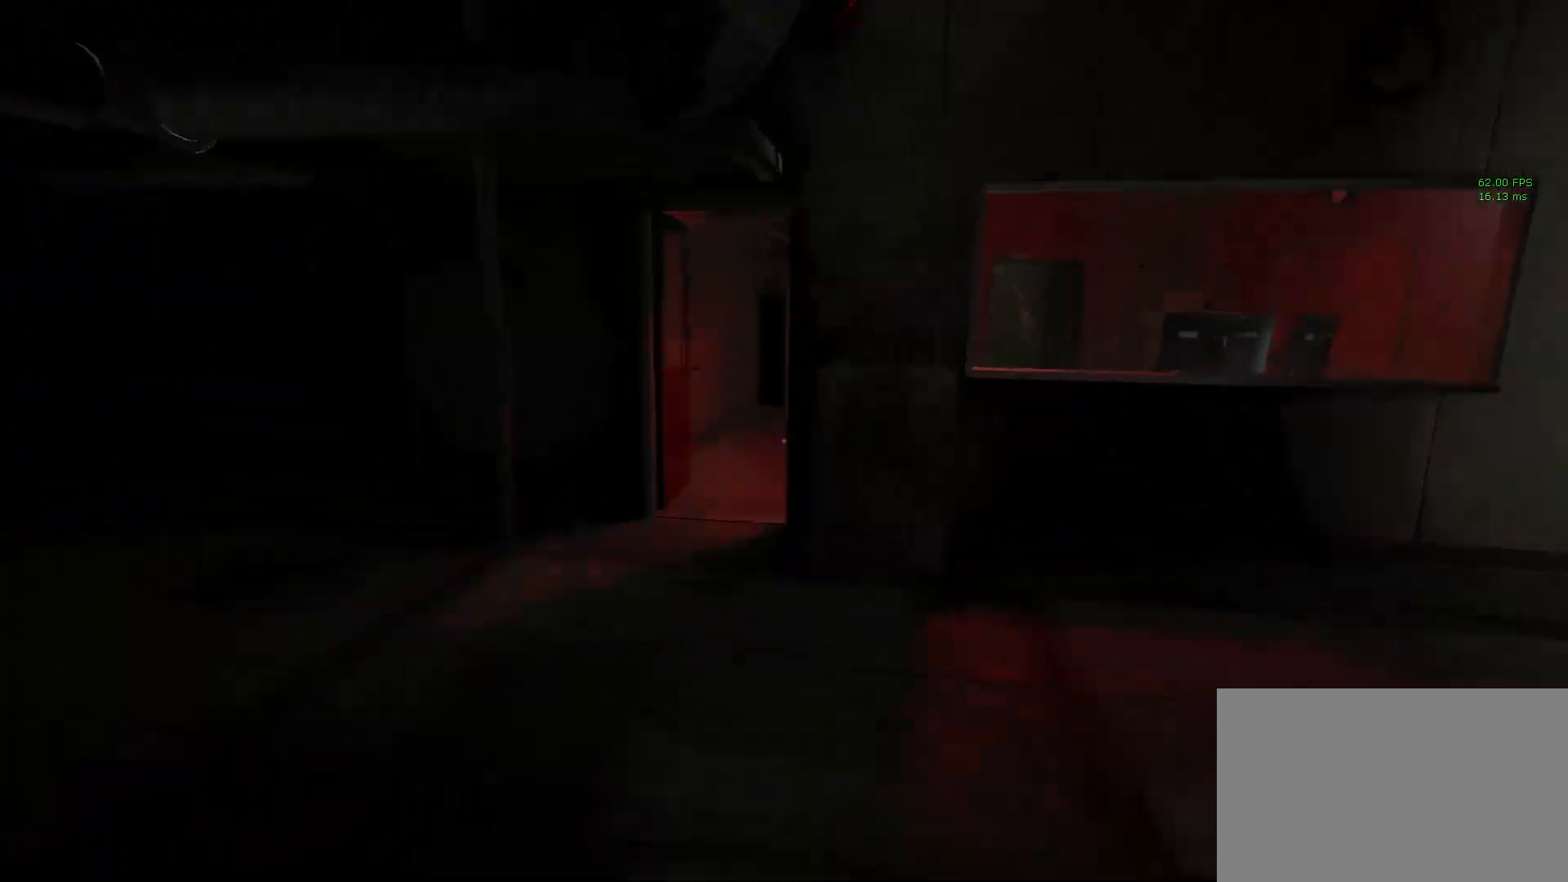
{"keys": ["shift", "w"], "mouse": [], "events": [[233, "a", "down"], [367, "a", "up"]]}
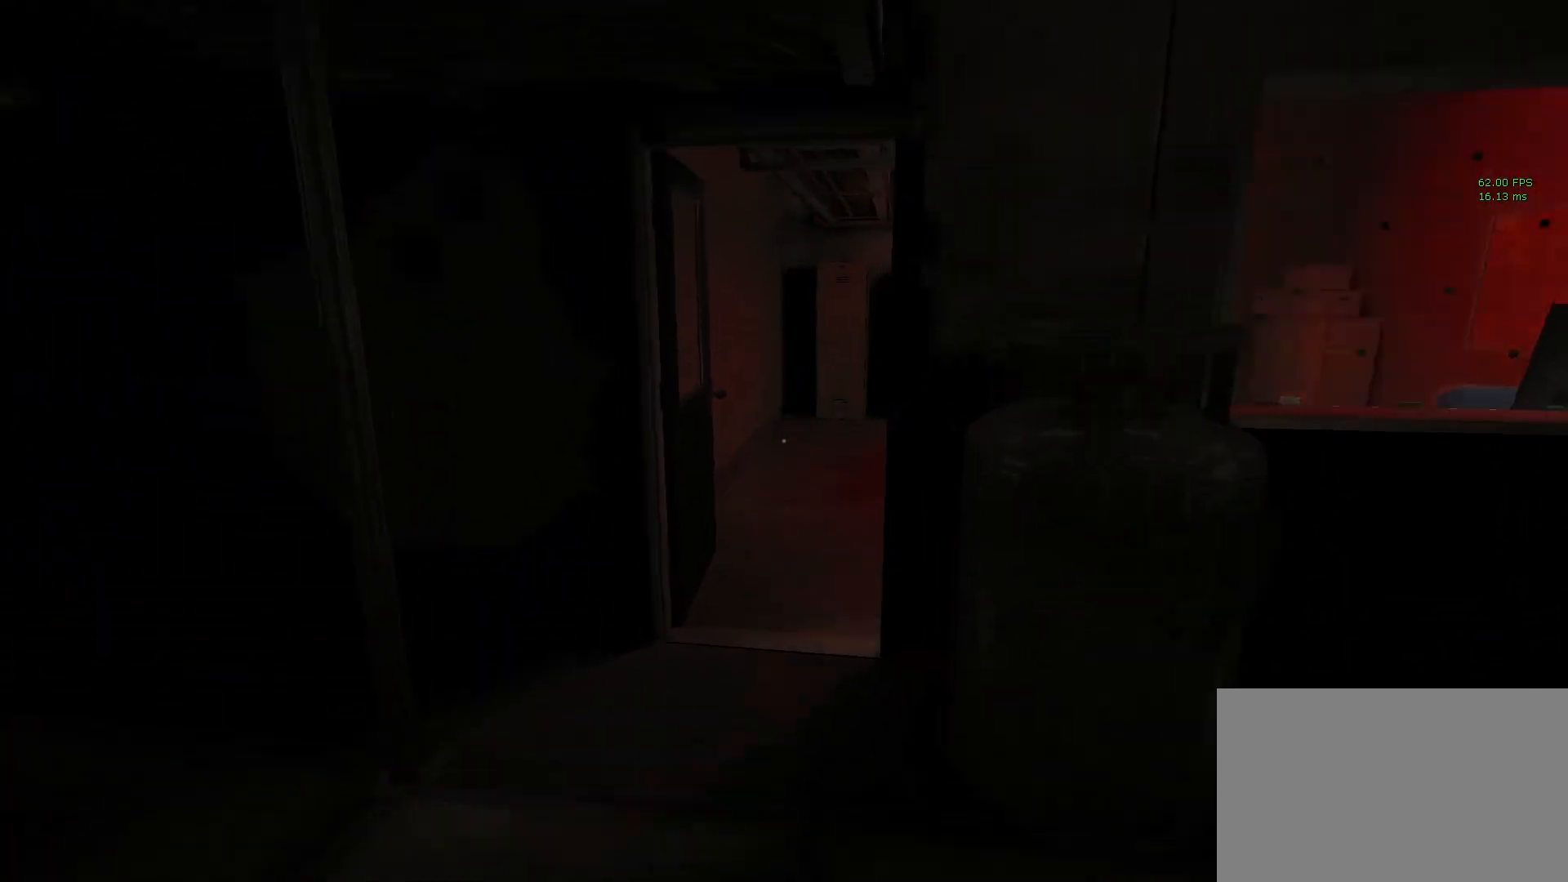
{"keys": ["shift", "w"], "mouse": [], "events": [[250, "a", "down"], [400, "a", "up"]]}
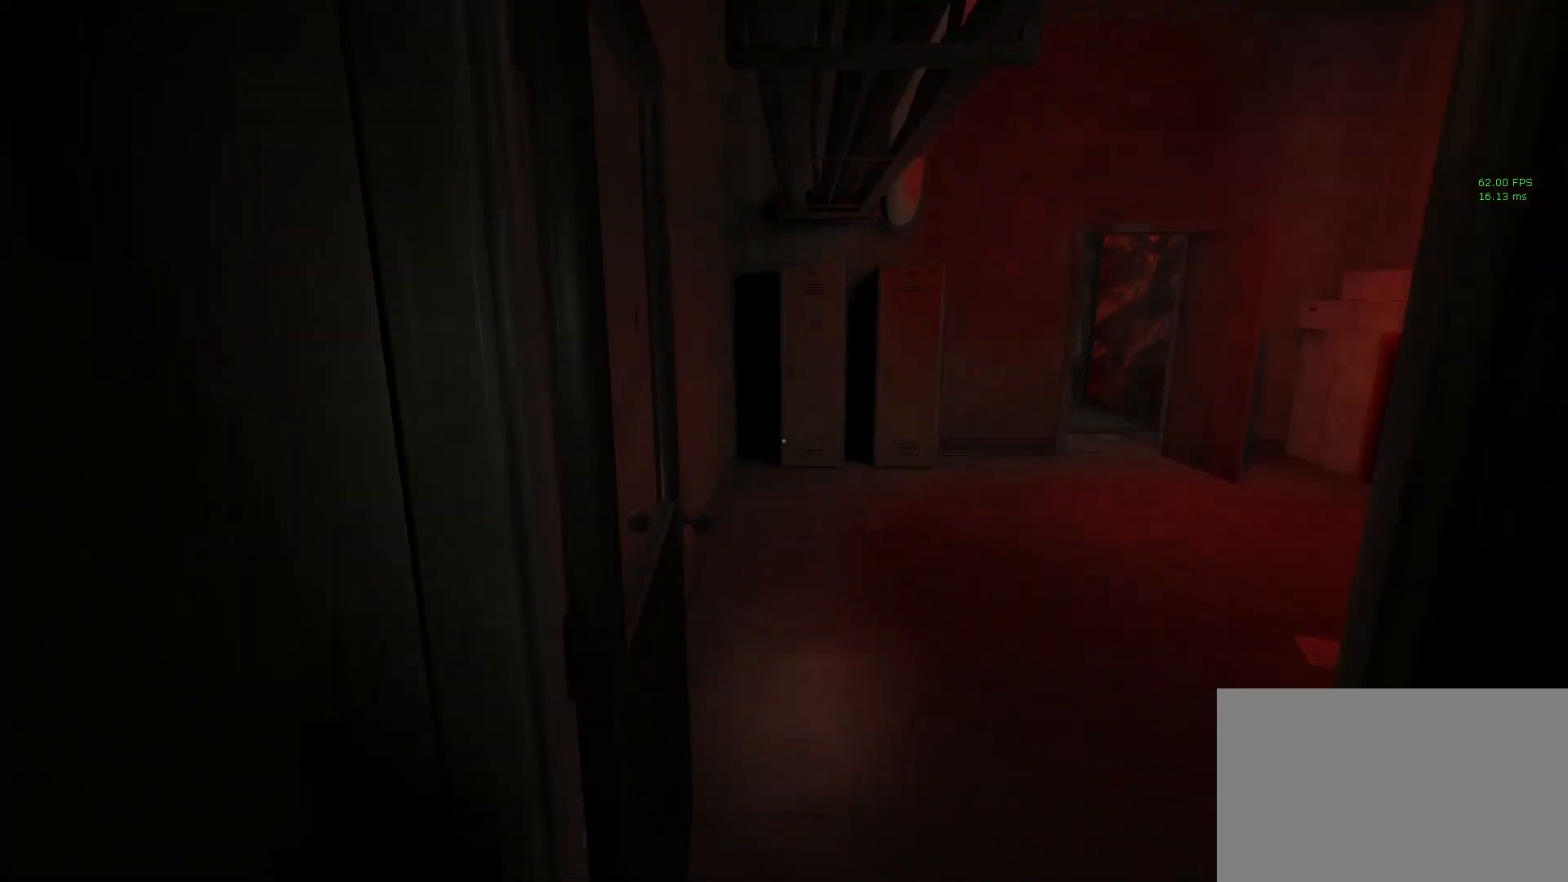
{"keys": ["shift", "w"], "mouse": [], "events": []}
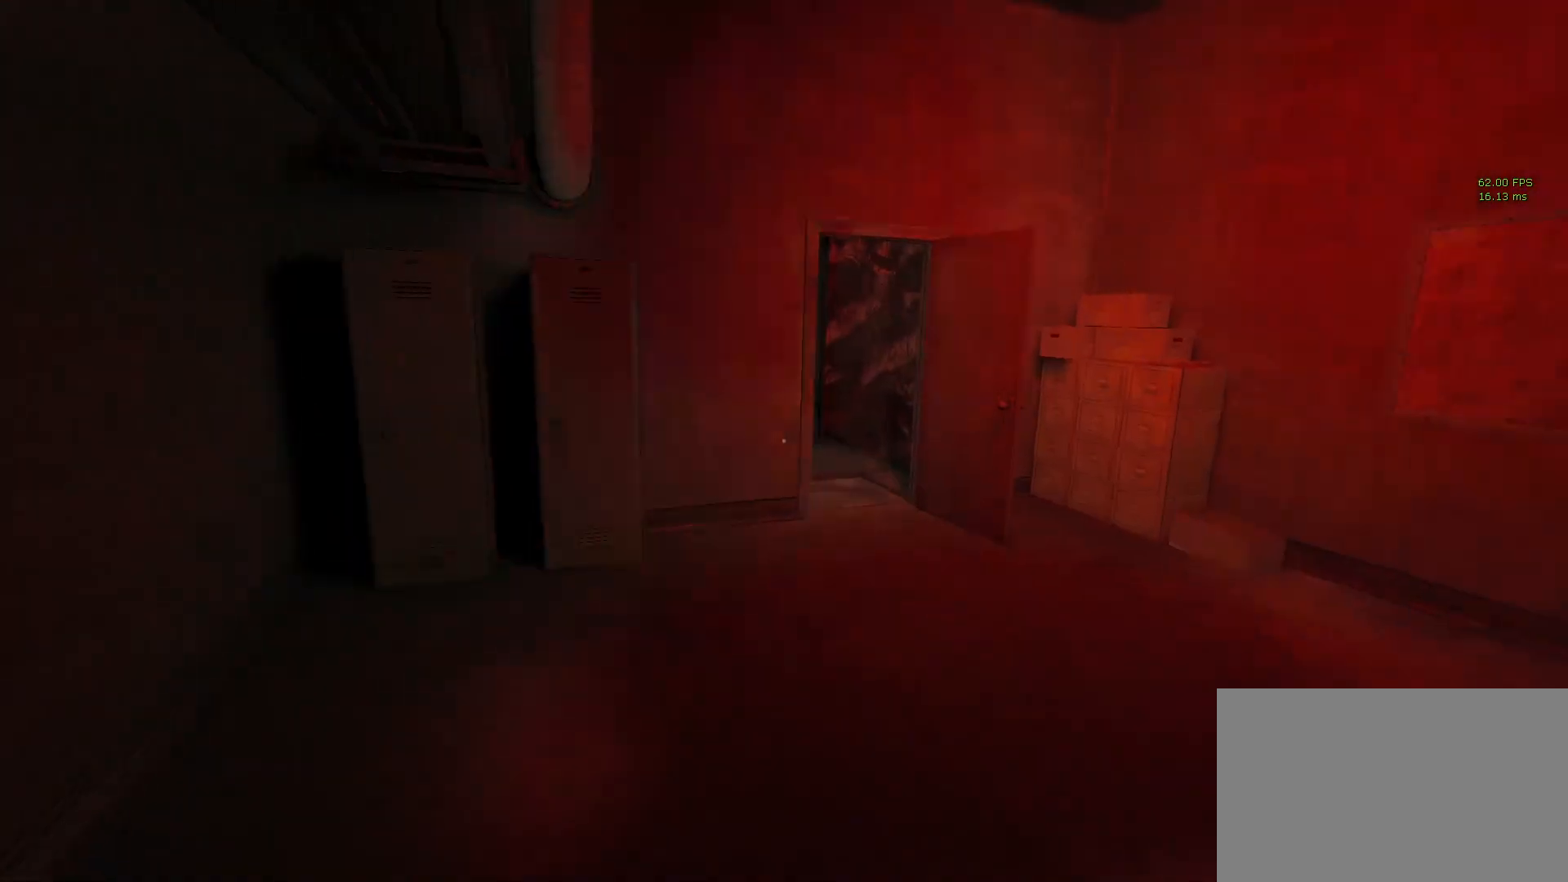
{"keys": ["shift", "w"], "mouse": [], "events": [[383, "d", "down"], [467, "d", "up"]]}
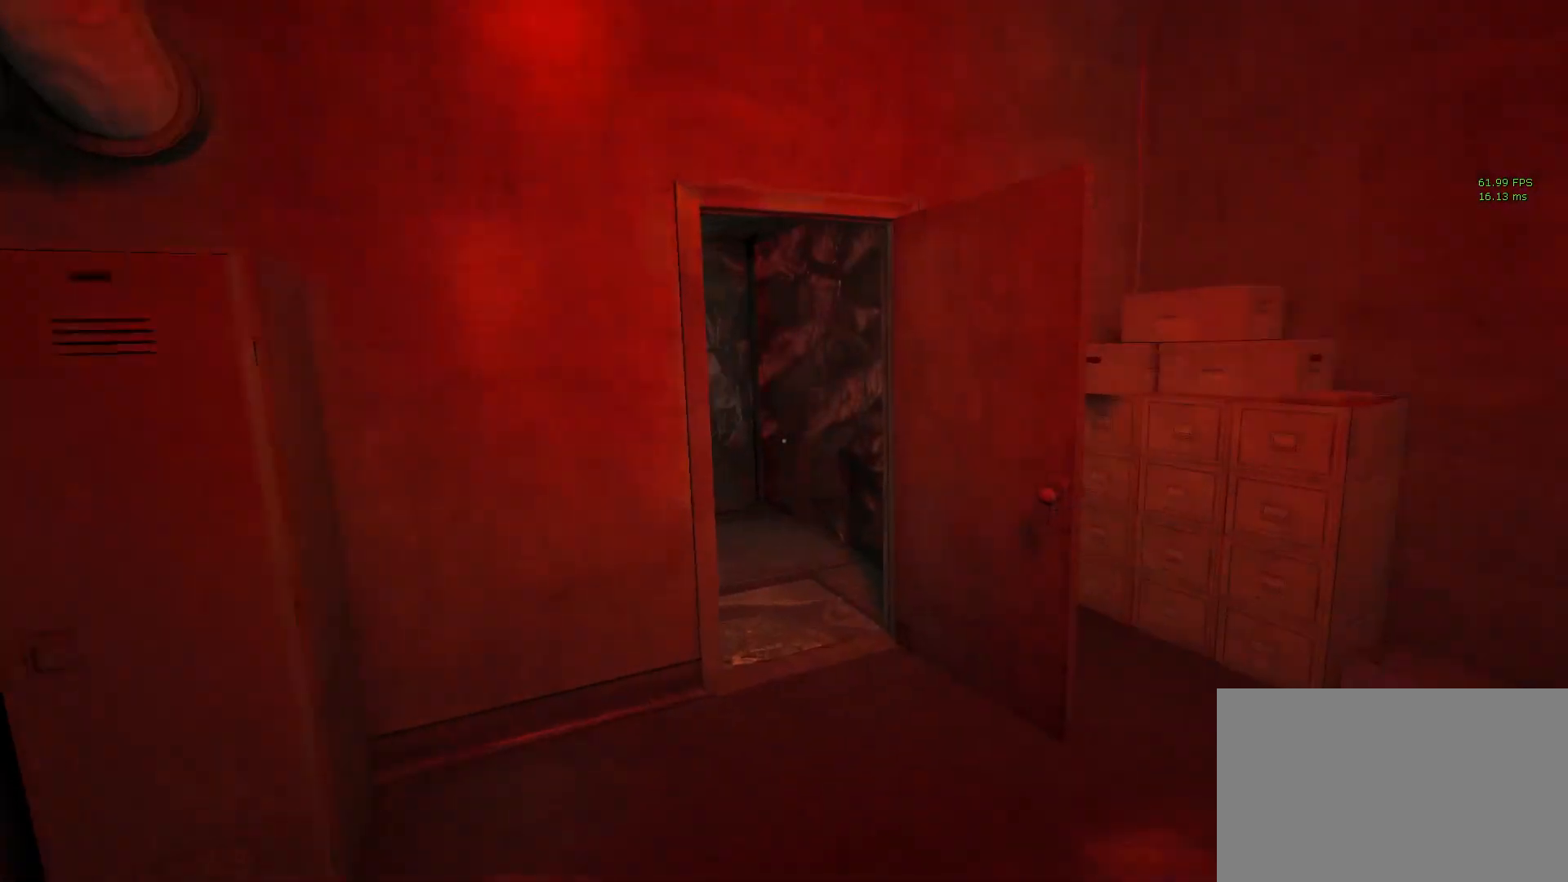
{"keys": ["shift", "w"], "mouse": [], "events": [[350, "d", "down"], [433, "d", "up"]]}
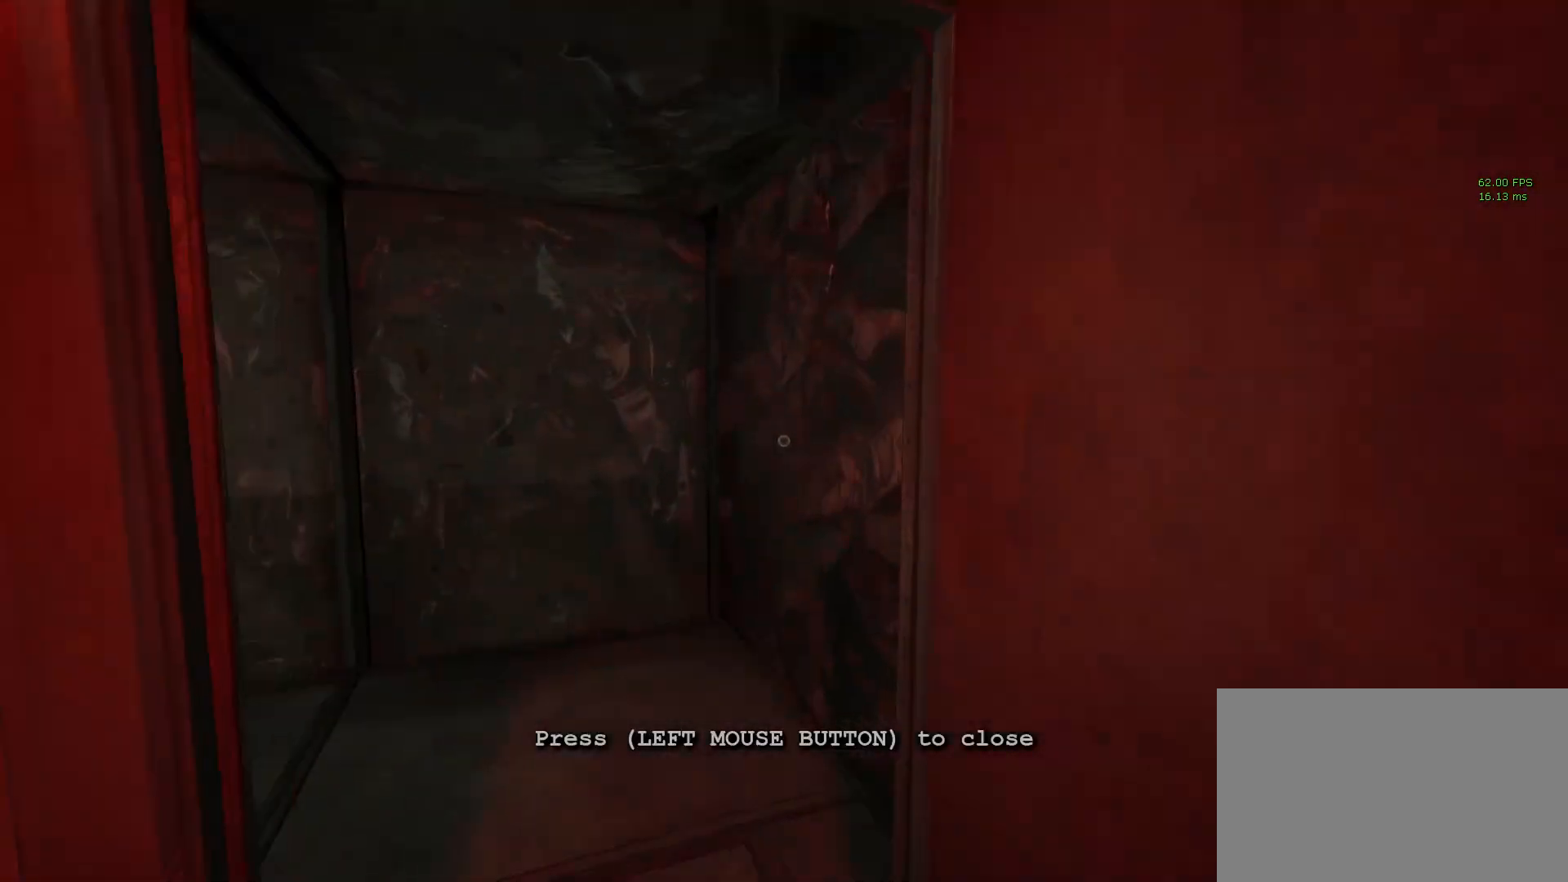
{"keys": ["shift", "w"], "mouse": [], "events": []}
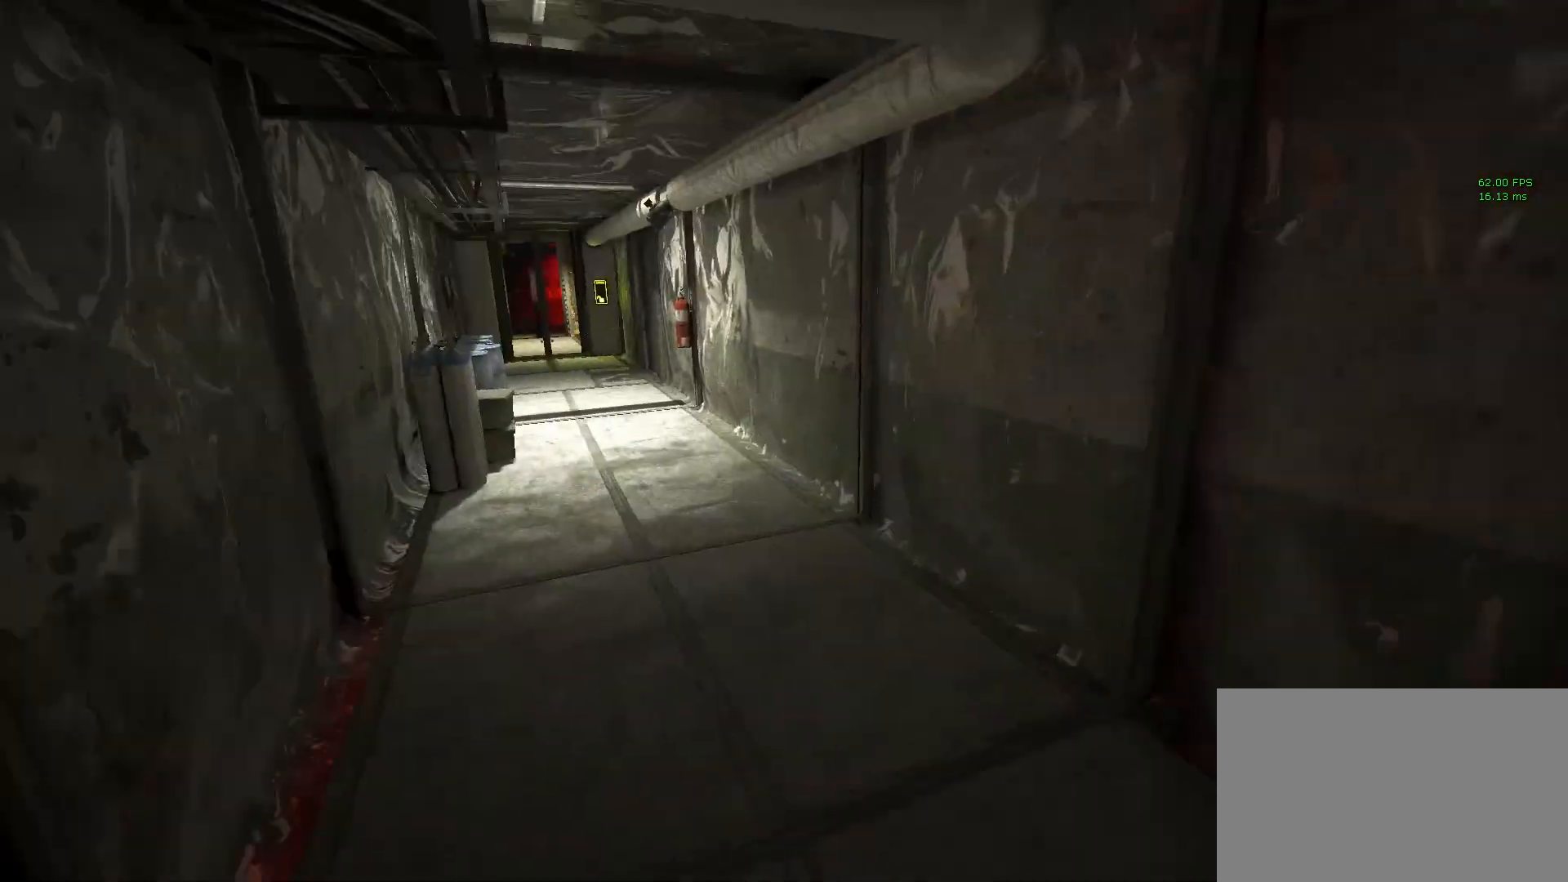
{"keys": ["shift", "w"], "mouse": [], "events": []}
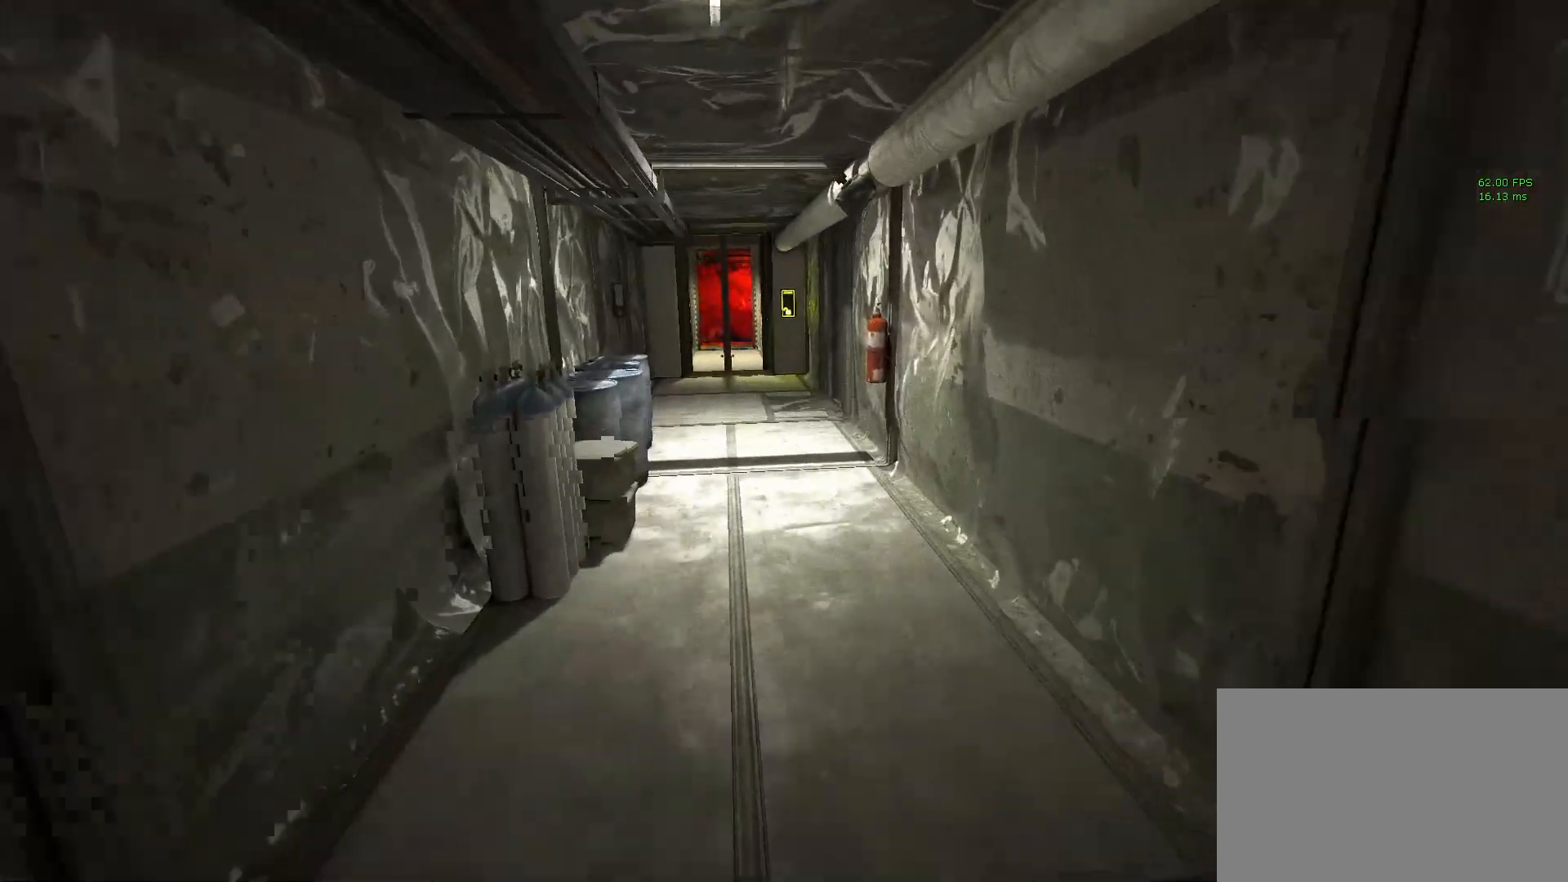
{"keys": ["shift", "w"], "mouse": [], "events": []}
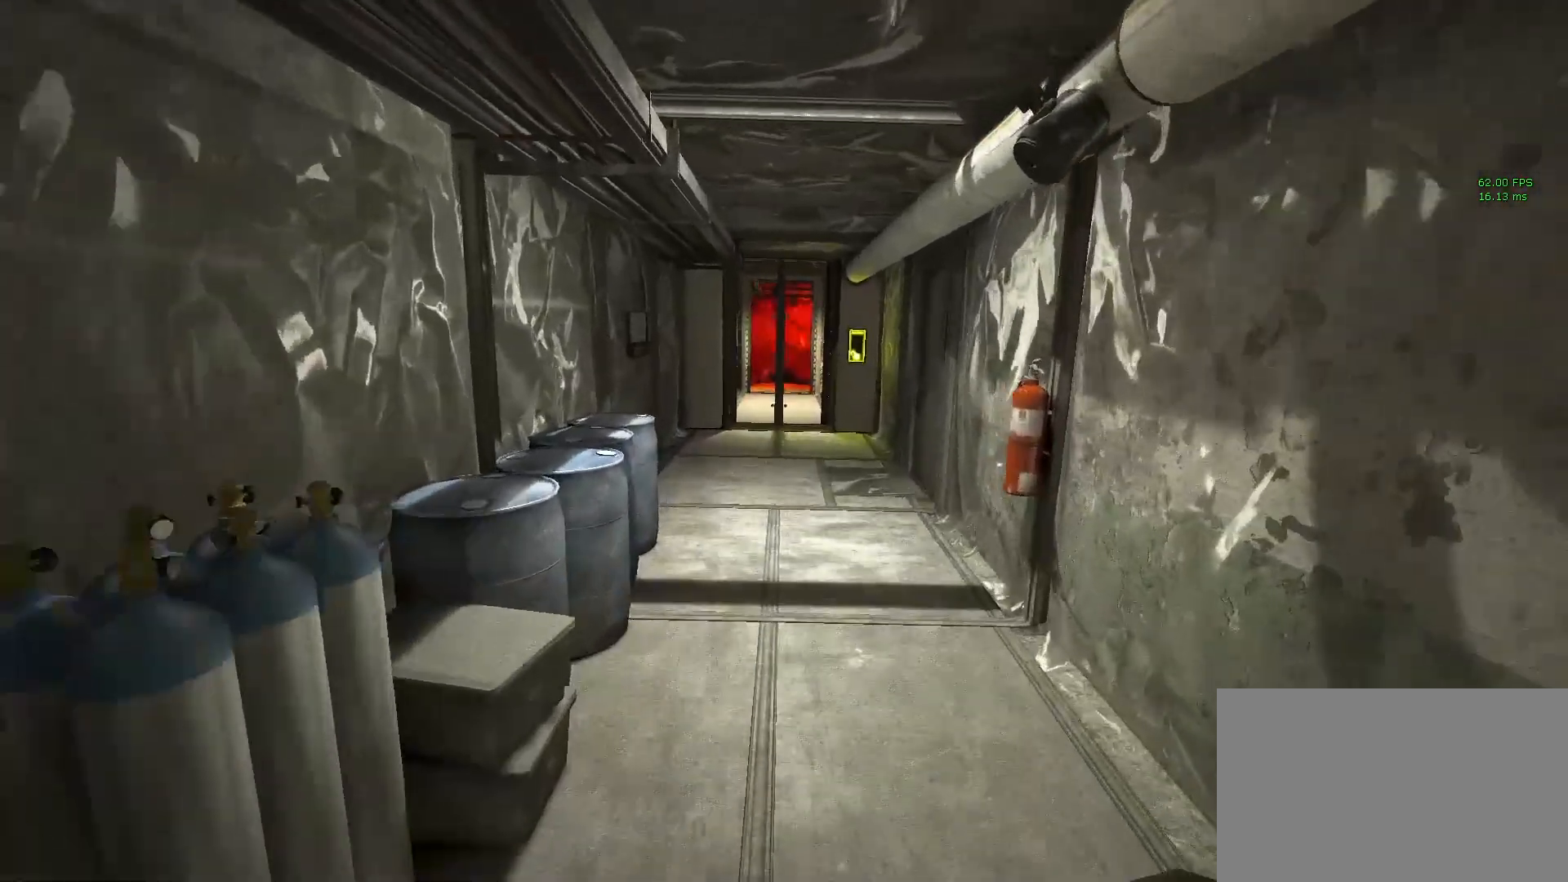
{"keys": ["shift", "w"], "mouse": [], "events": [[417, "a", "down"], [450, "a", "up"]]}
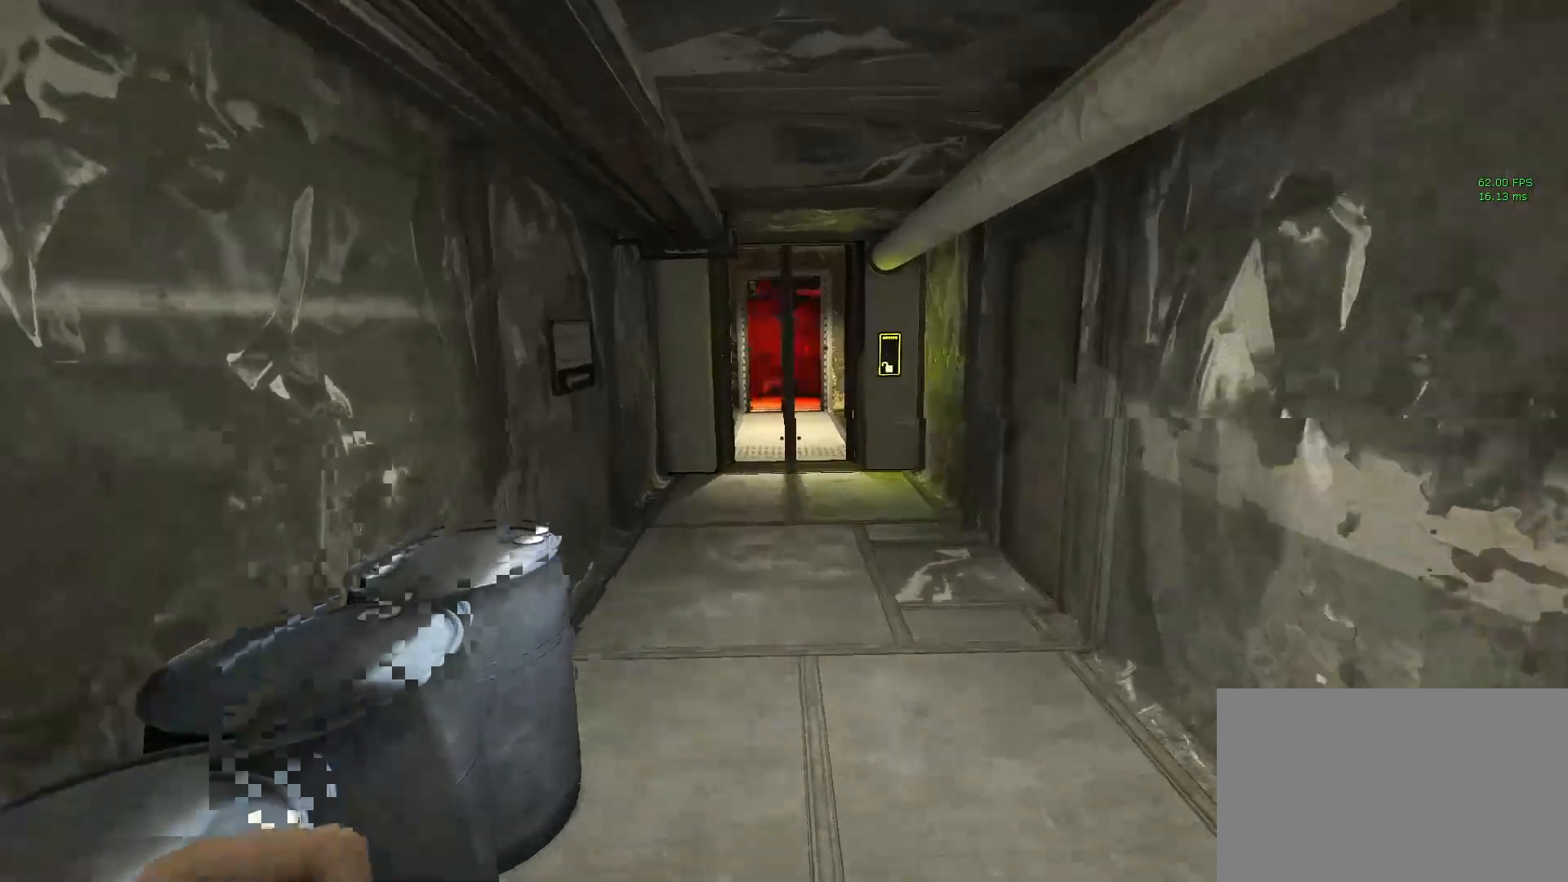
{"keys": ["shift", "w"], "mouse": [], "events": [[200, "d", "down"], [233, "d", "up"]]}